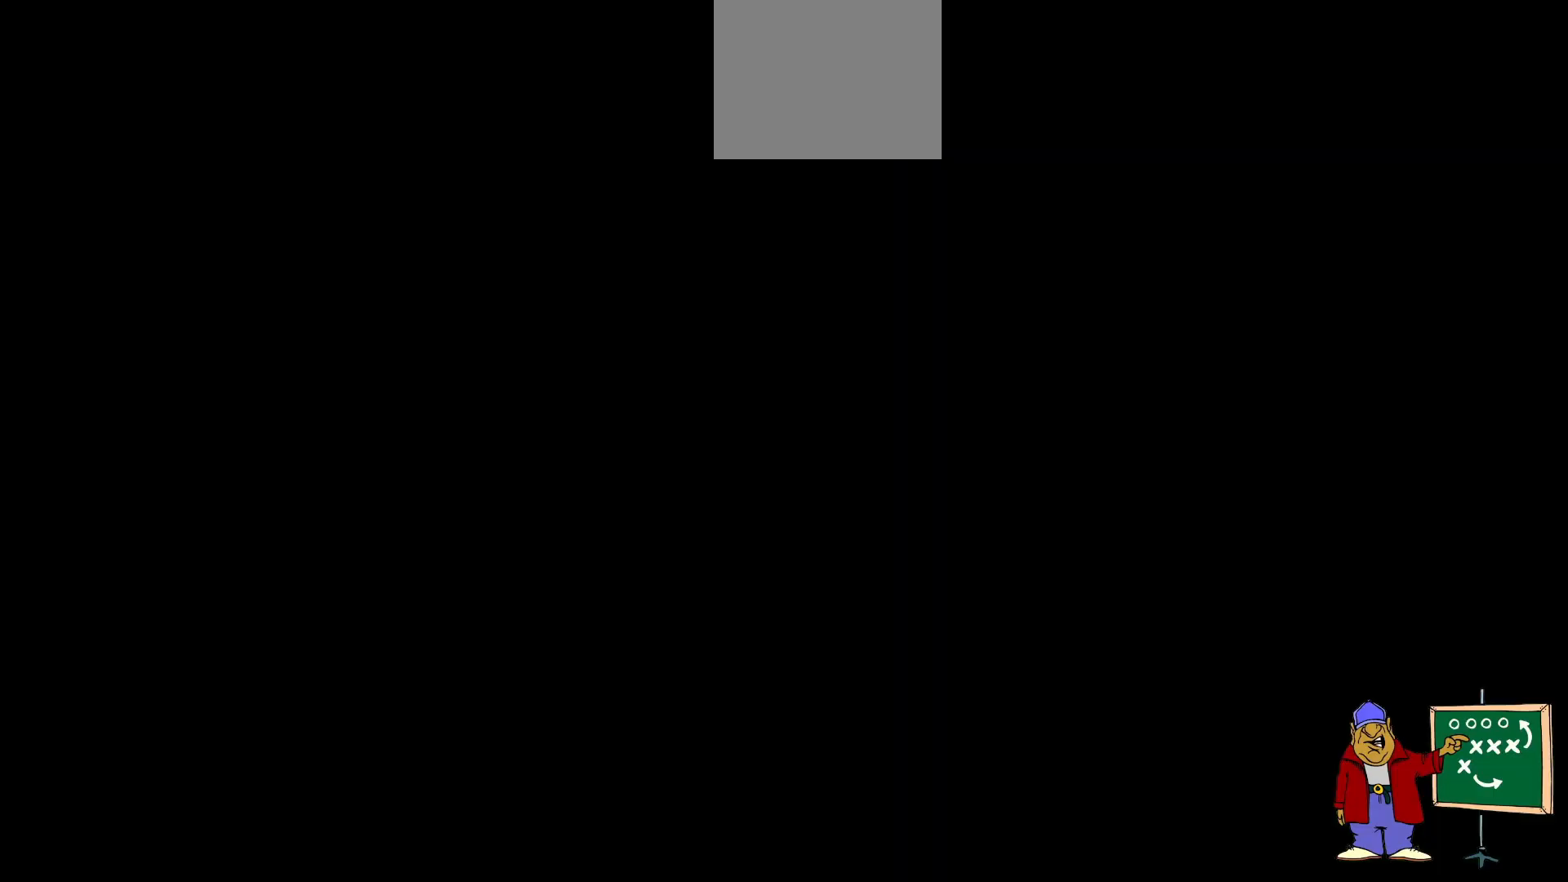
Gameplay with a controller (PlayStation layout); each line is a JSON object with the inputs held at the frame after it. "events" lists button and stick changes between this image and that frame as [ms after this image, input, new state], when the widget could be followed in between. Not read: left_stick right_stick.
{"buttons": [], "events": []}
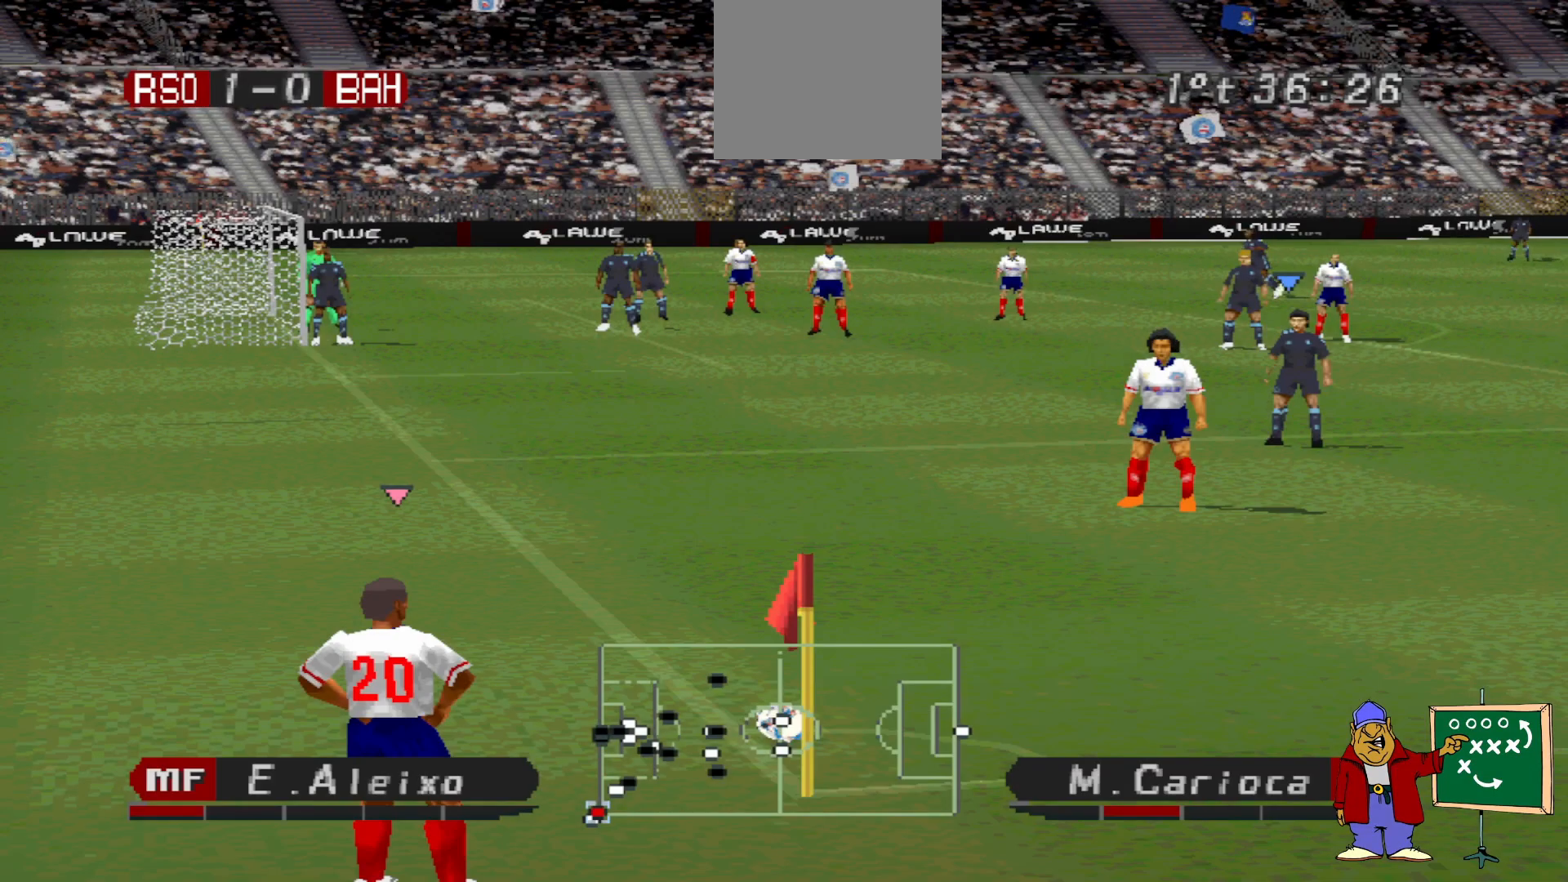
{"buttons": [], "events": []}
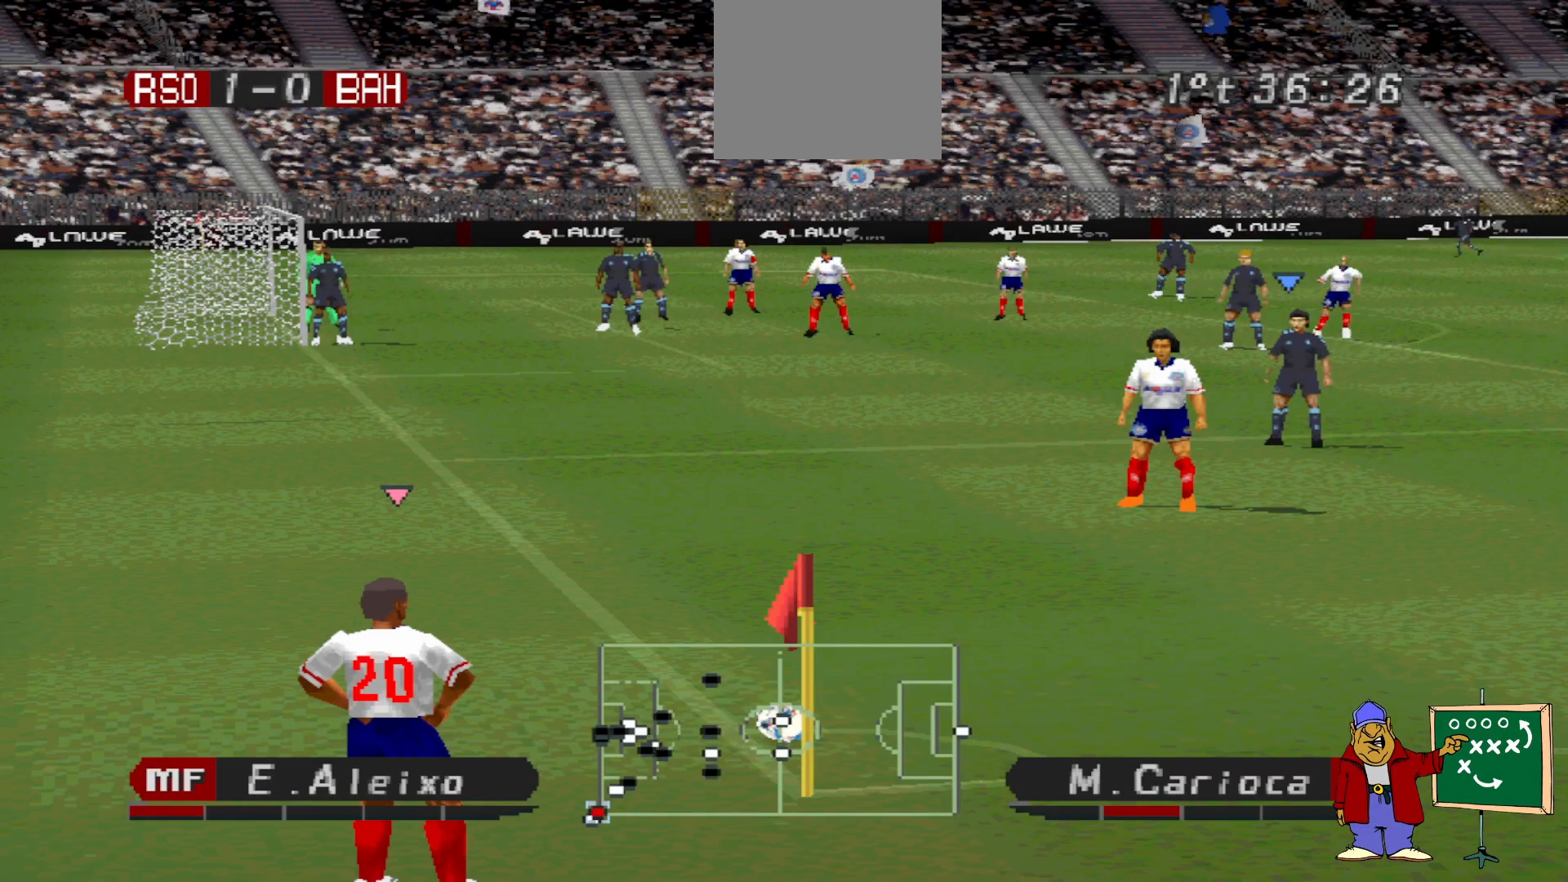
{"buttons": [], "events": []}
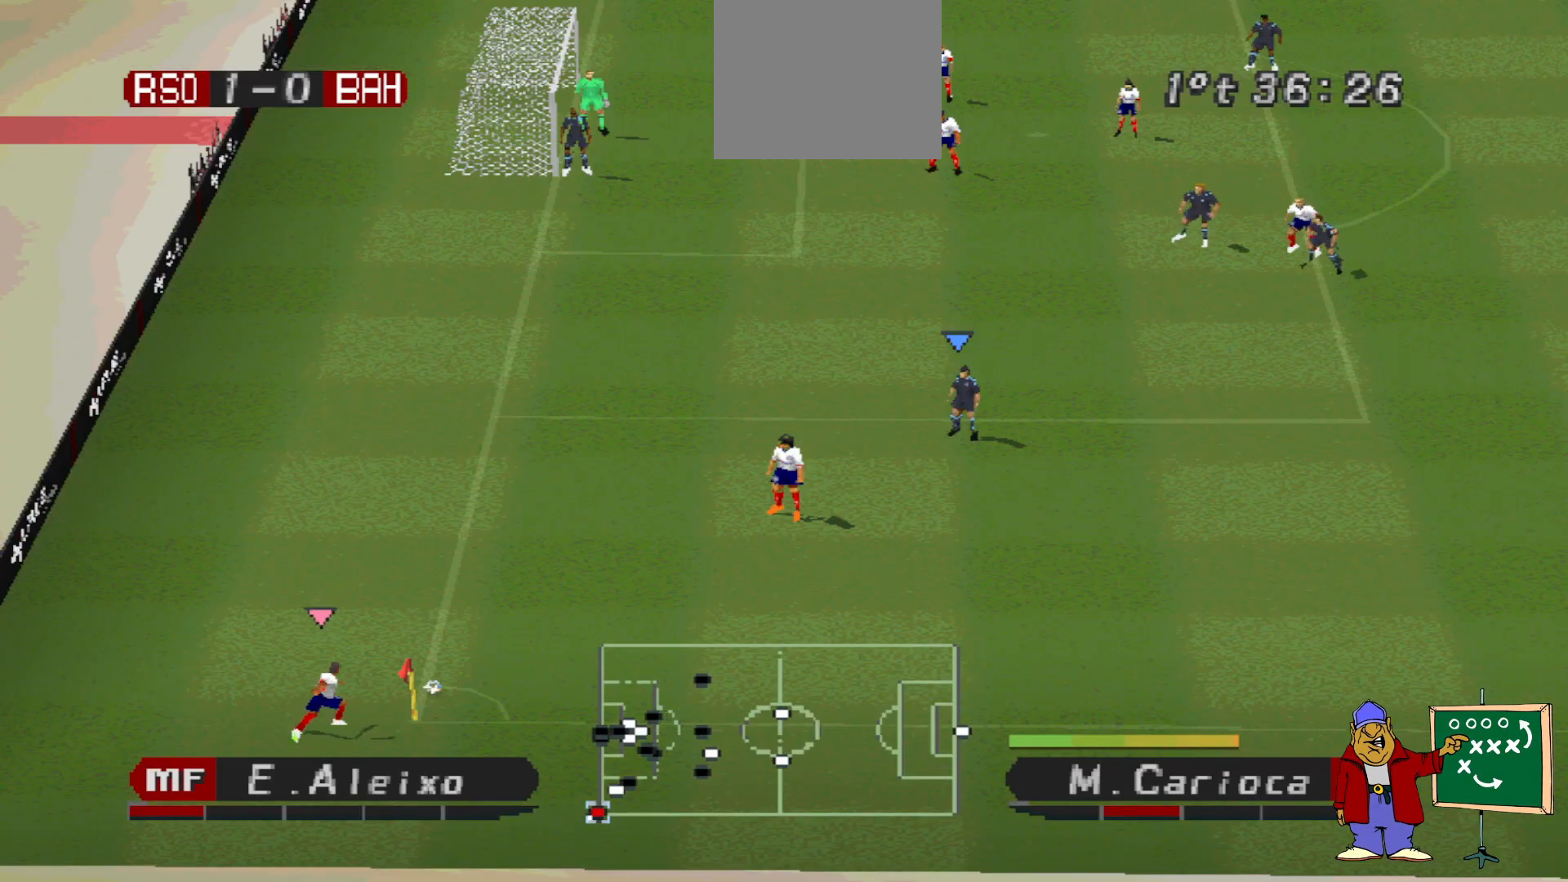
{"buttons": ["DPAD_DOWN"], "events": [[500, "DPAD_DOWN", "down"]]}
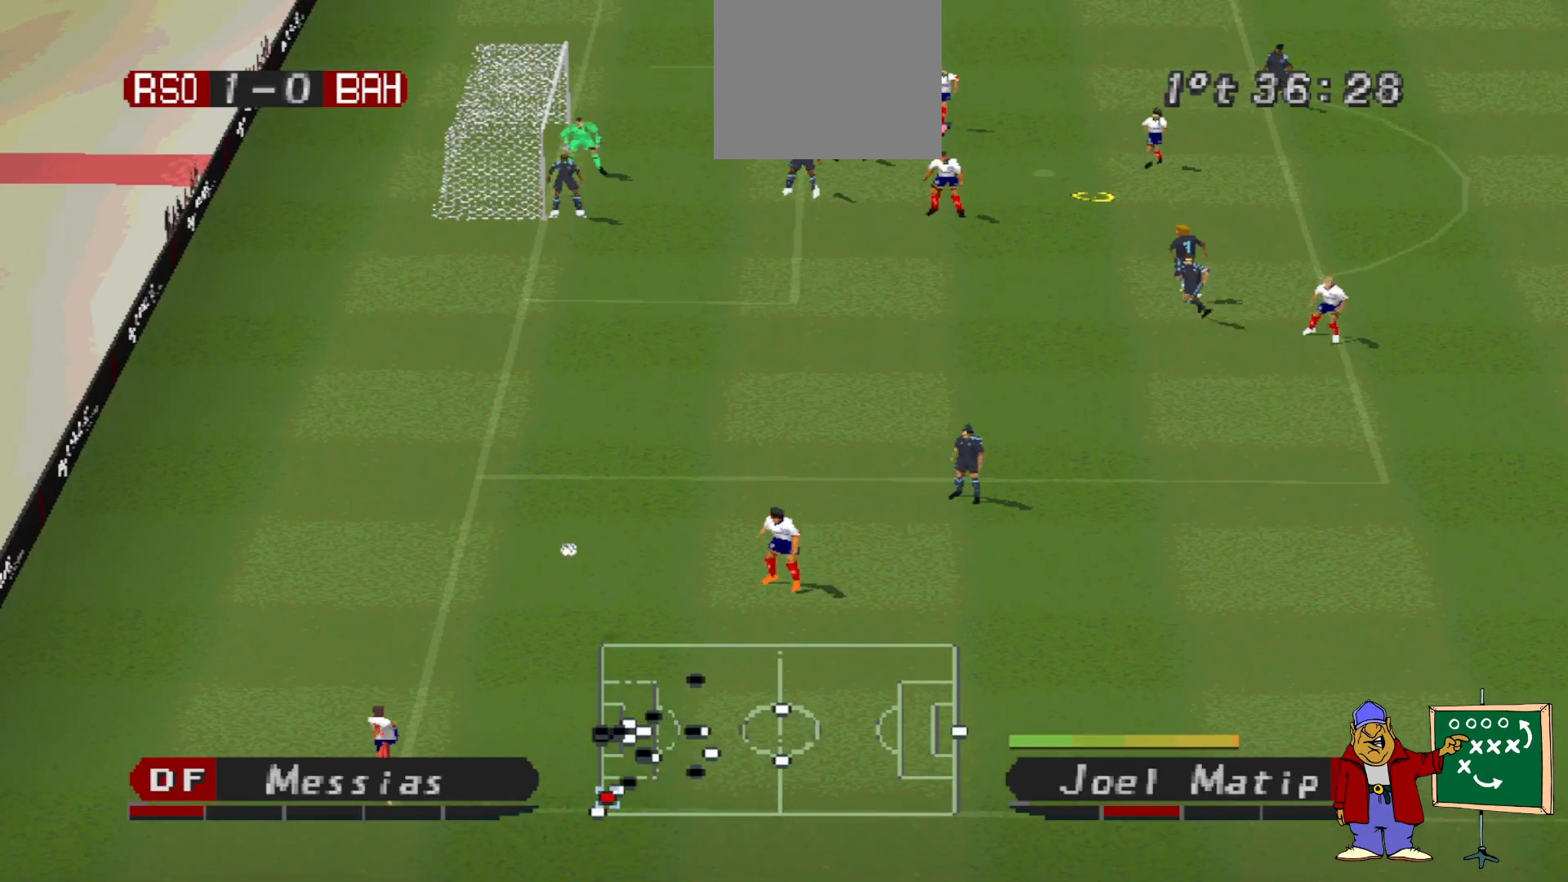
{"buttons": ["DPAD_DOWN"], "events": [[67, "CROSS", "down"], [133, "CROSS", "up"], [200, "CROSS", "down"], [200, "DPAD_RIGHT", "down"], [267, "CROSS", "up"], [300, "CROSS", "down"], [367, "CROSS", "up"], [433, "CROSS", "down"], [500, "CROSS", "up"], [500, "DPAD_RIGHT", "up"]]}
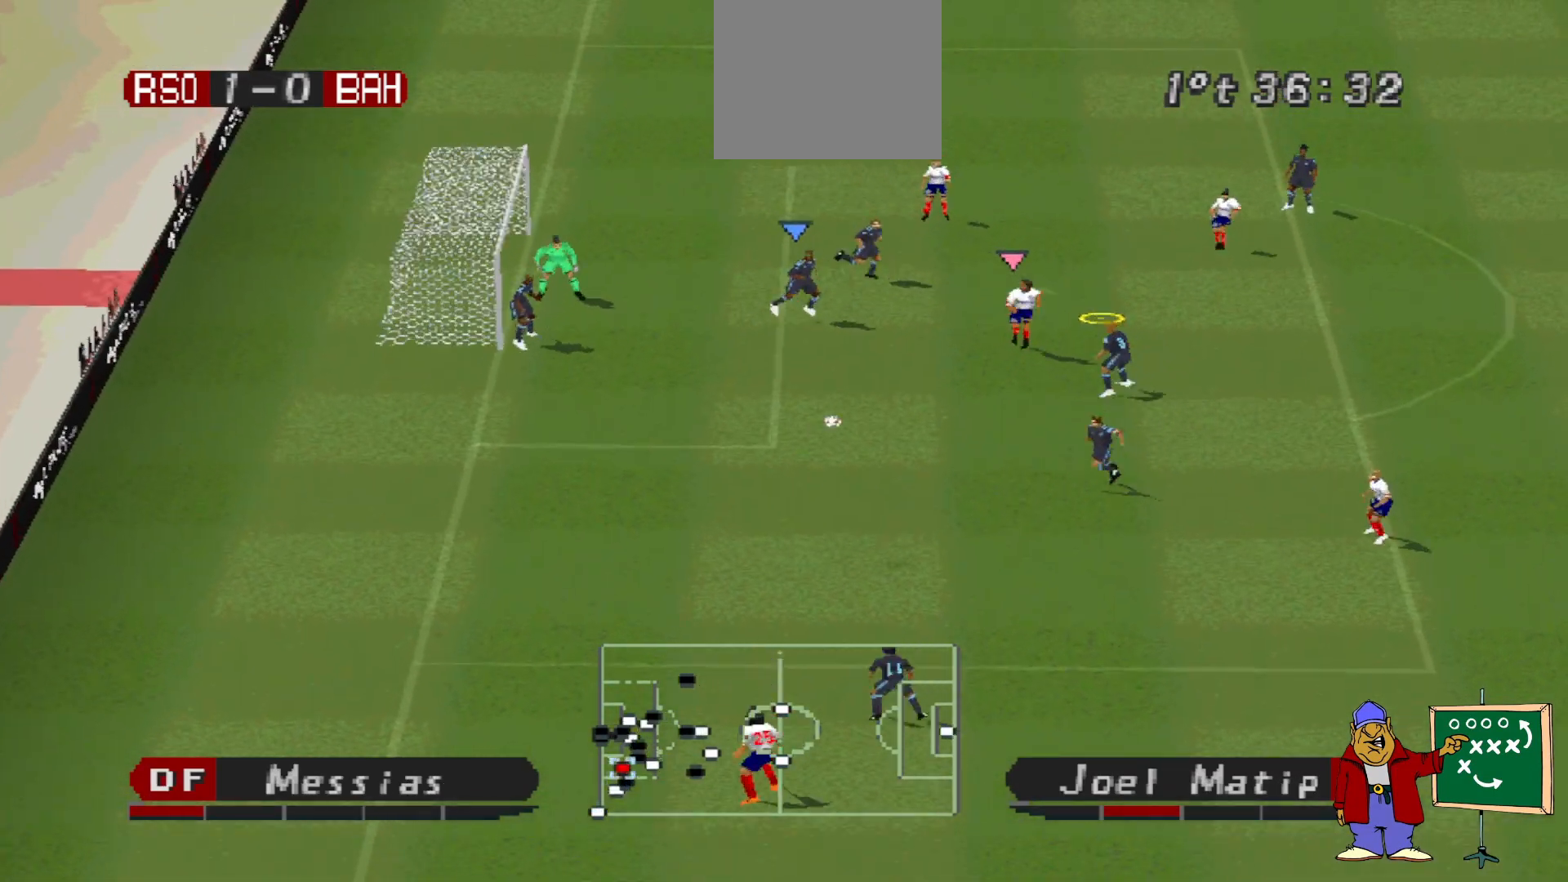
{"buttons": ["CROSS", "DPAD_DOWN"], "events": [[67, "CROSS", "down"], [133, "CROSS", "up"], [167, "CROSS", "down"], [233, "CROSS", "up"], [267, "CROSS", "down"], [400, "DPAD_RIGHT", "down"], [500, "DPAD_RIGHT", "up"]]}
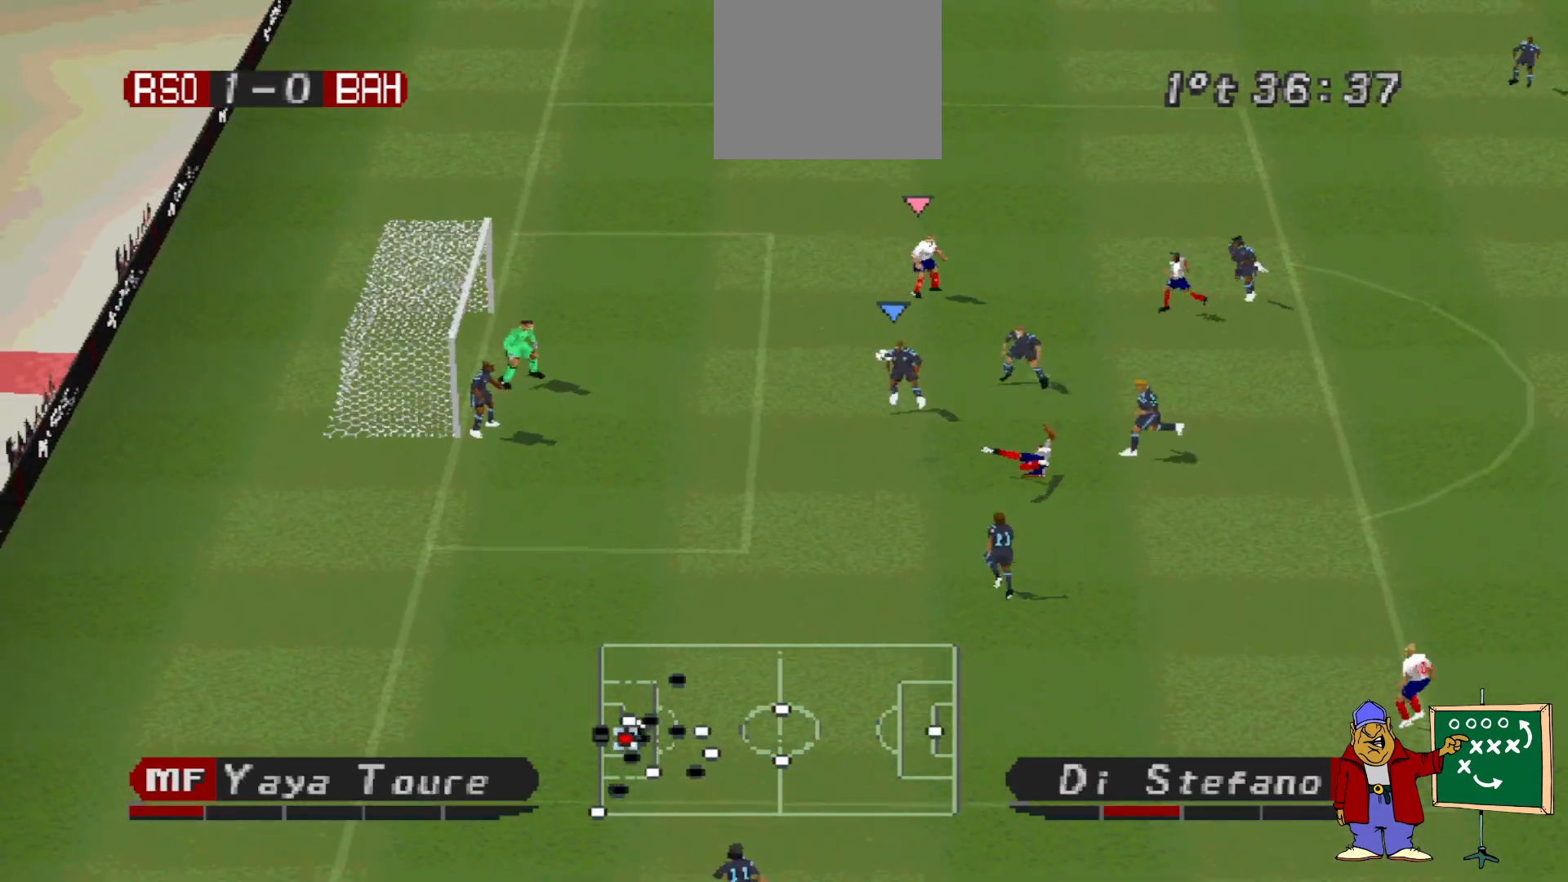
{"buttons": [], "events": [[133, "CROSS", "up"], [300, "DPAD_DOWN", "up"]]}
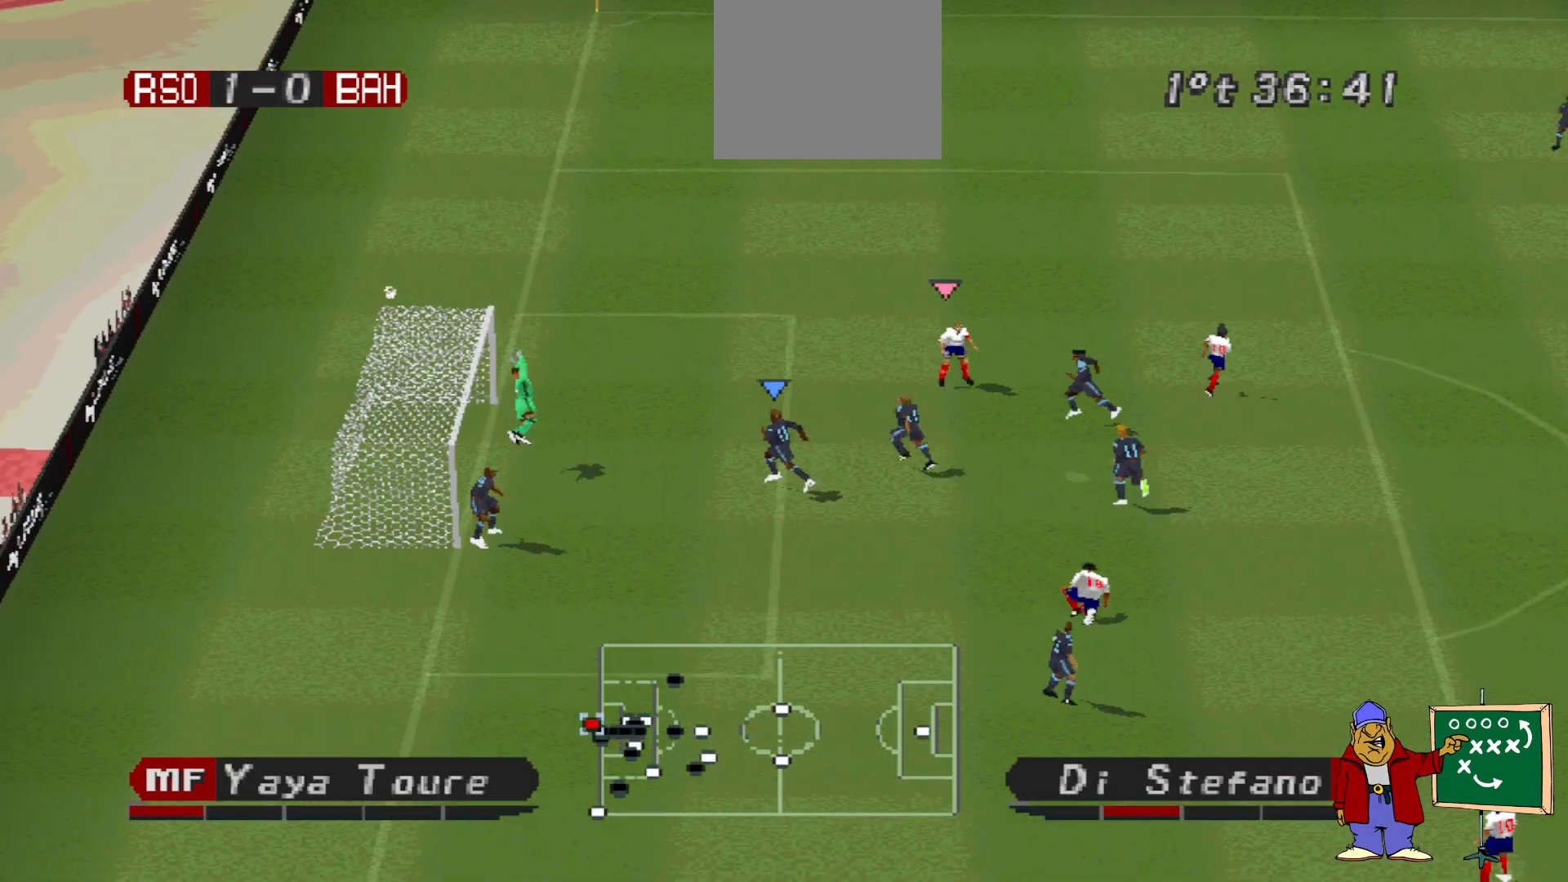
{"buttons": [], "events": []}
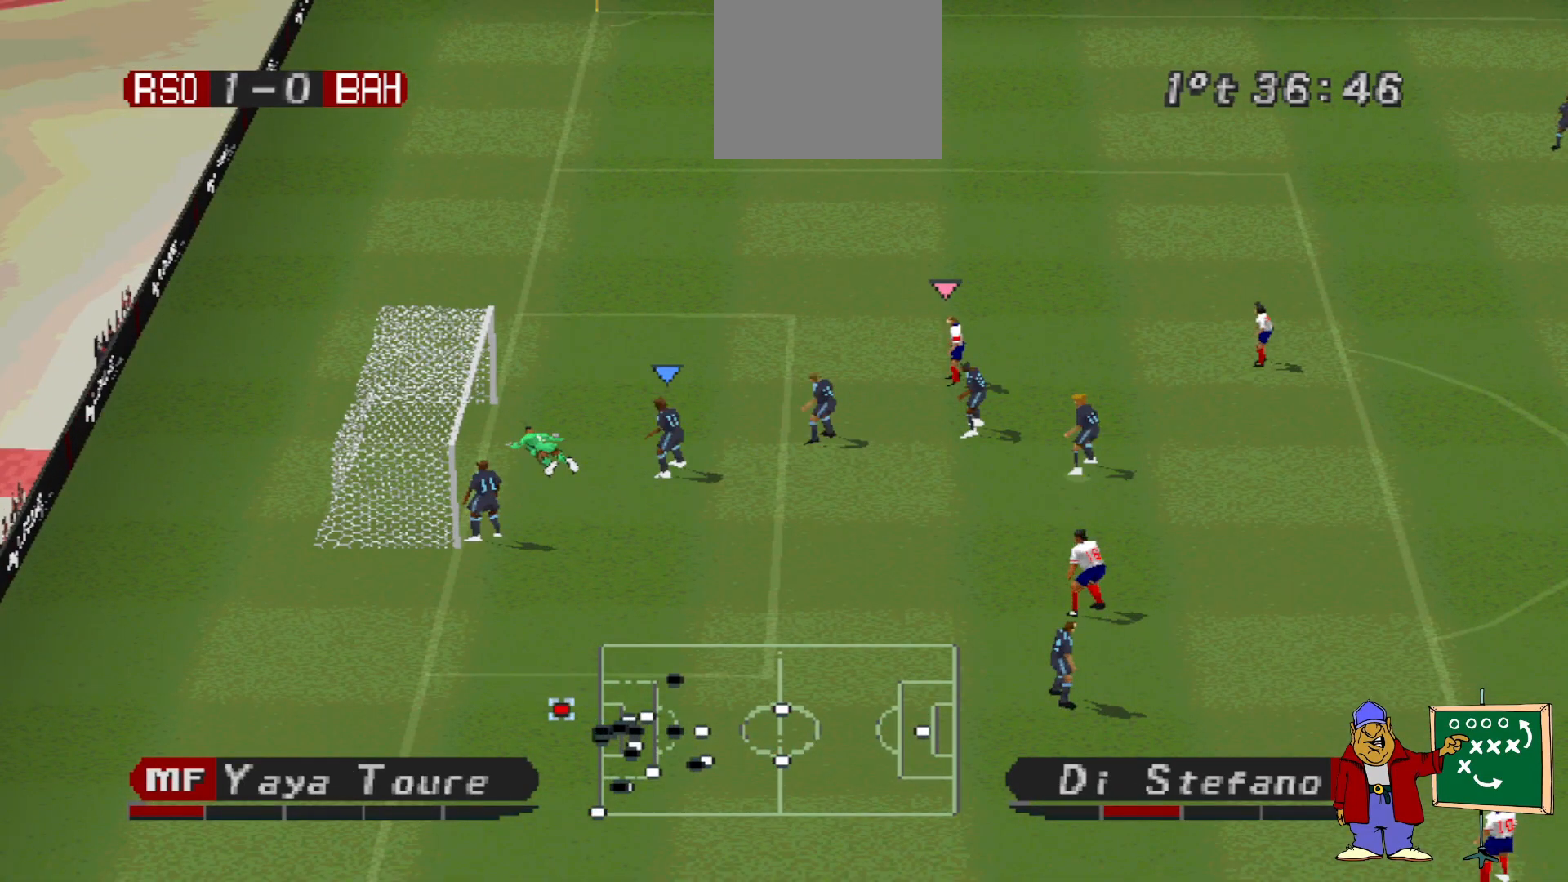
{"buttons": ["L2", "R1"], "events": [[467, "L2", "down"], [500, "R1", "down"]]}
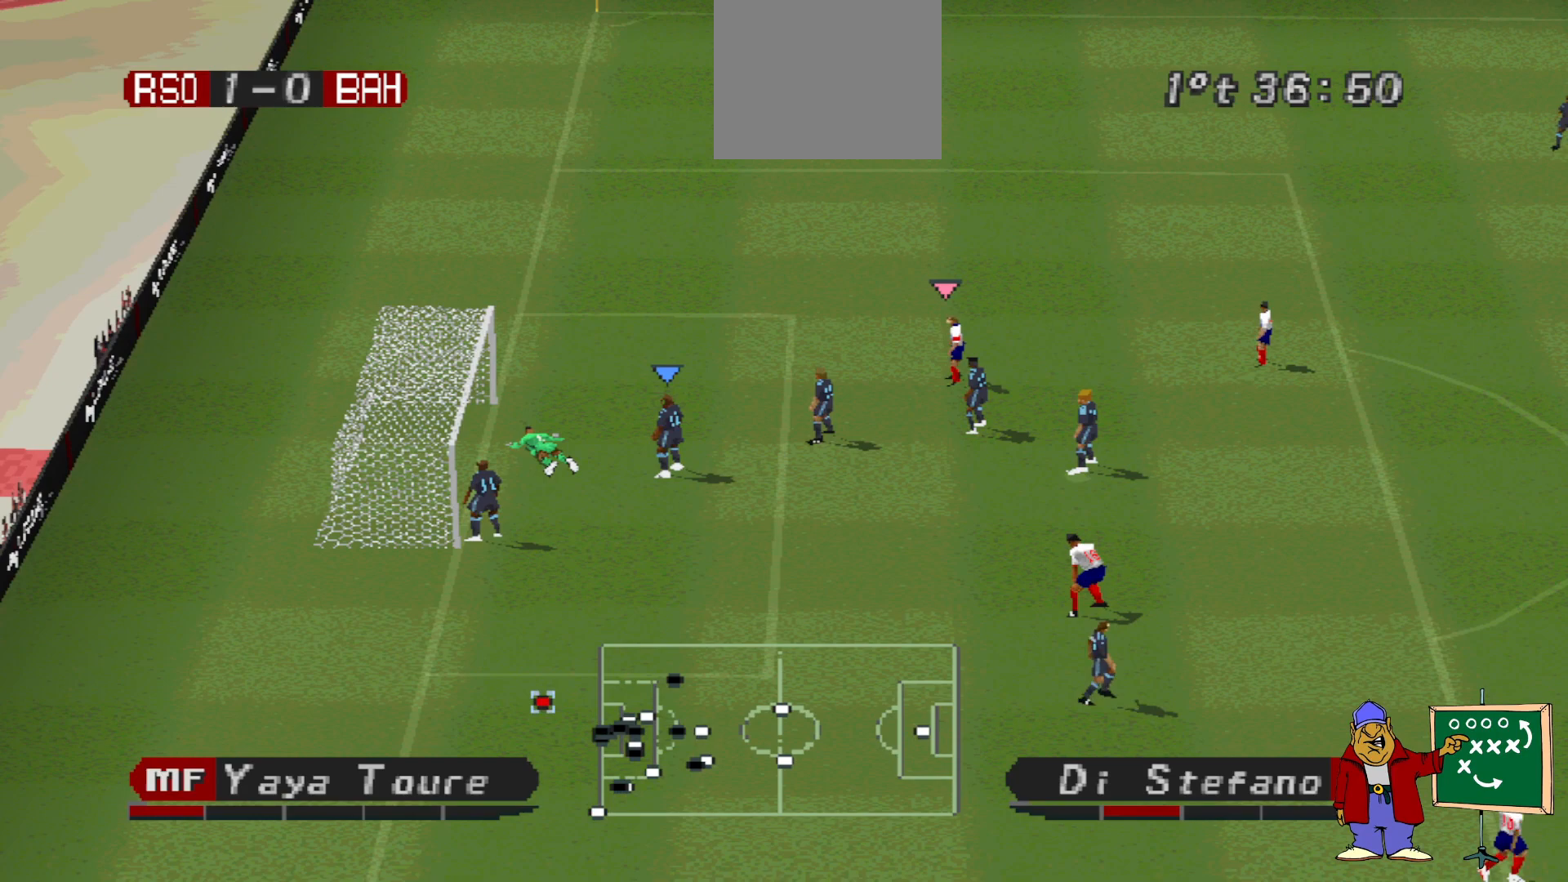
{"buttons": [], "events": [[67, "R1", "up"], [167, "R1", "down"], [267, "R1", "up"], [333, "L2", "up"]]}
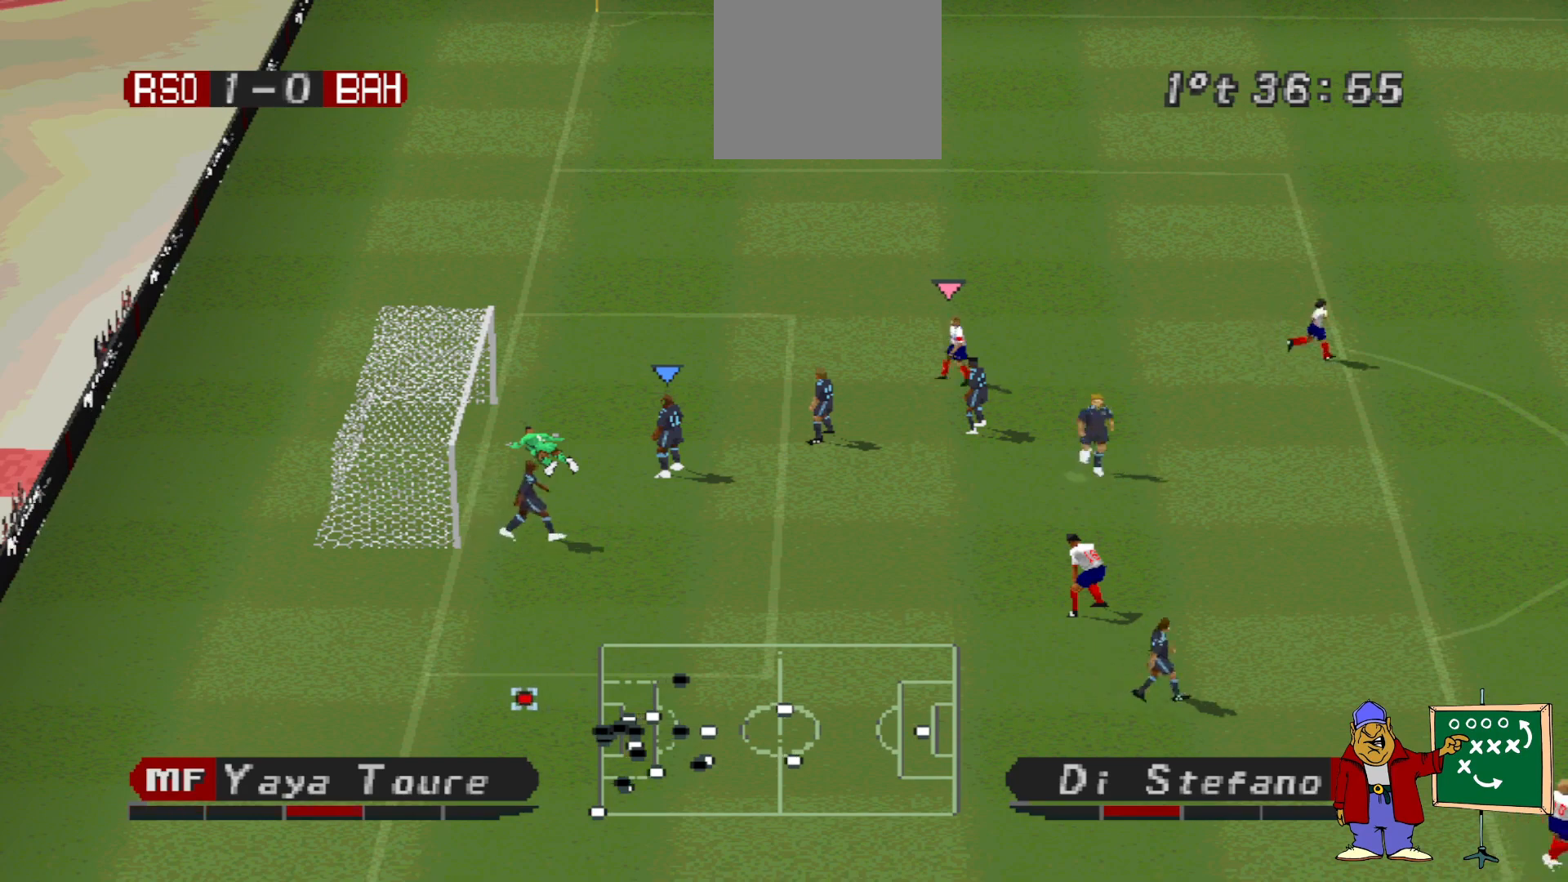
{"buttons": [], "events": []}
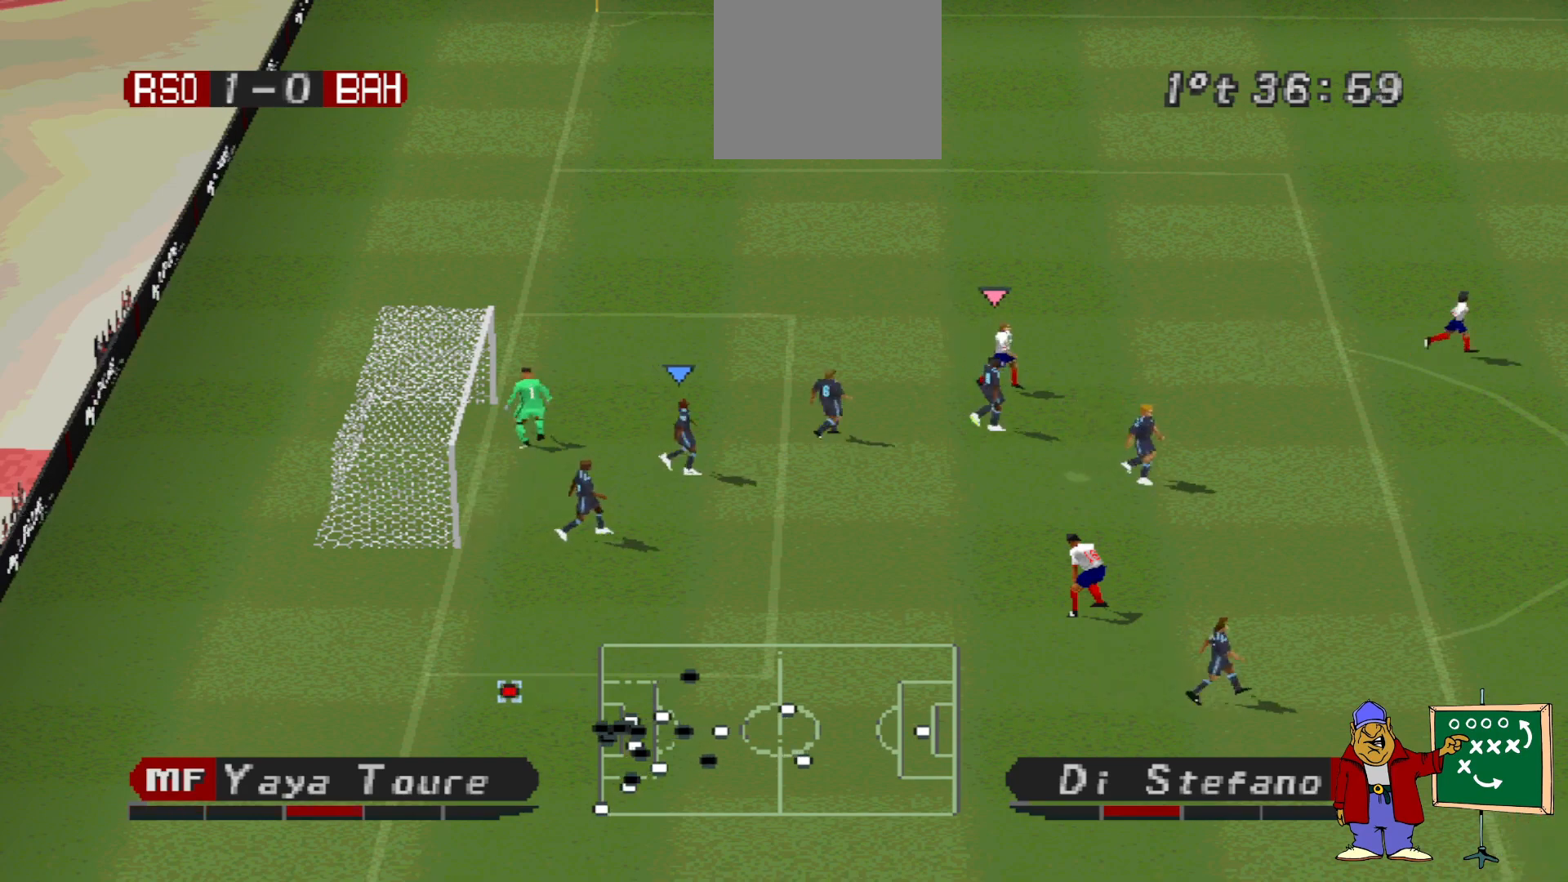
{"buttons": [], "events": []}
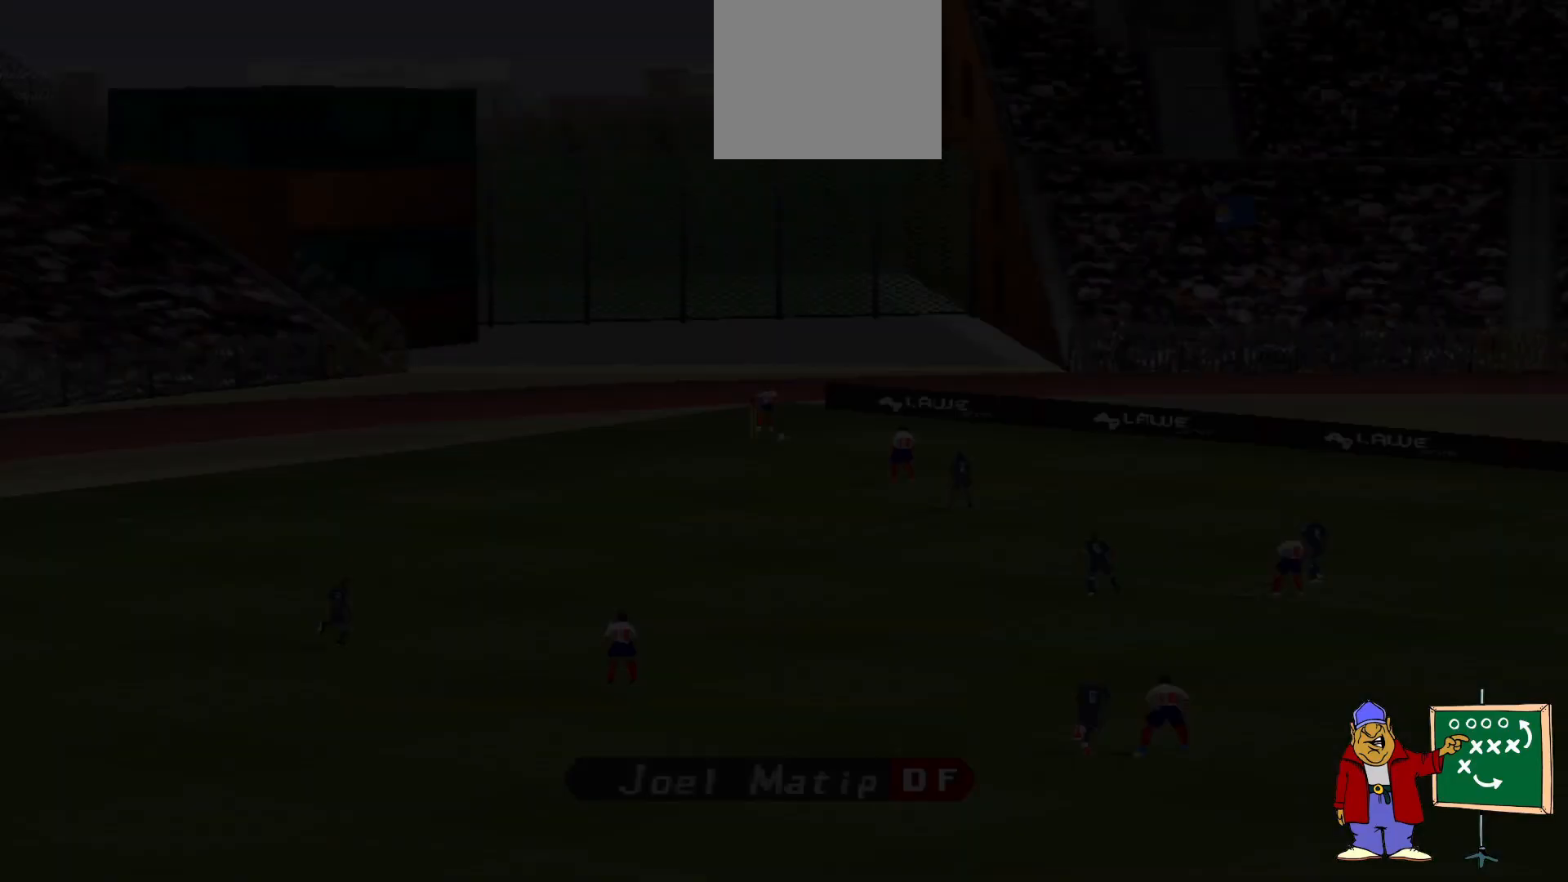
{"buttons": [], "events": []}
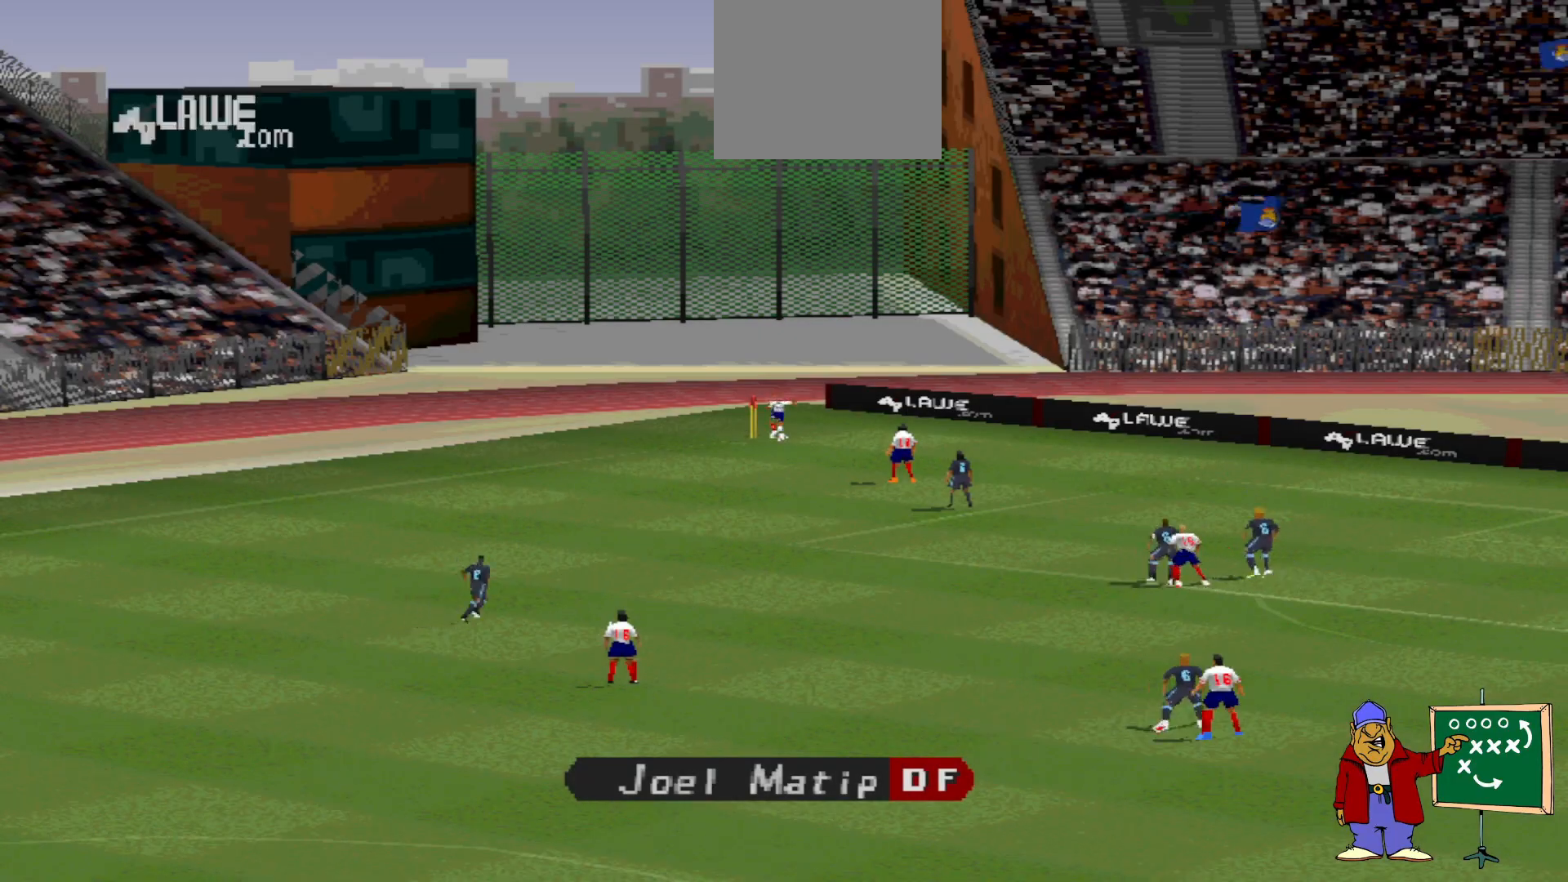
{"buttons": [], "events": []}
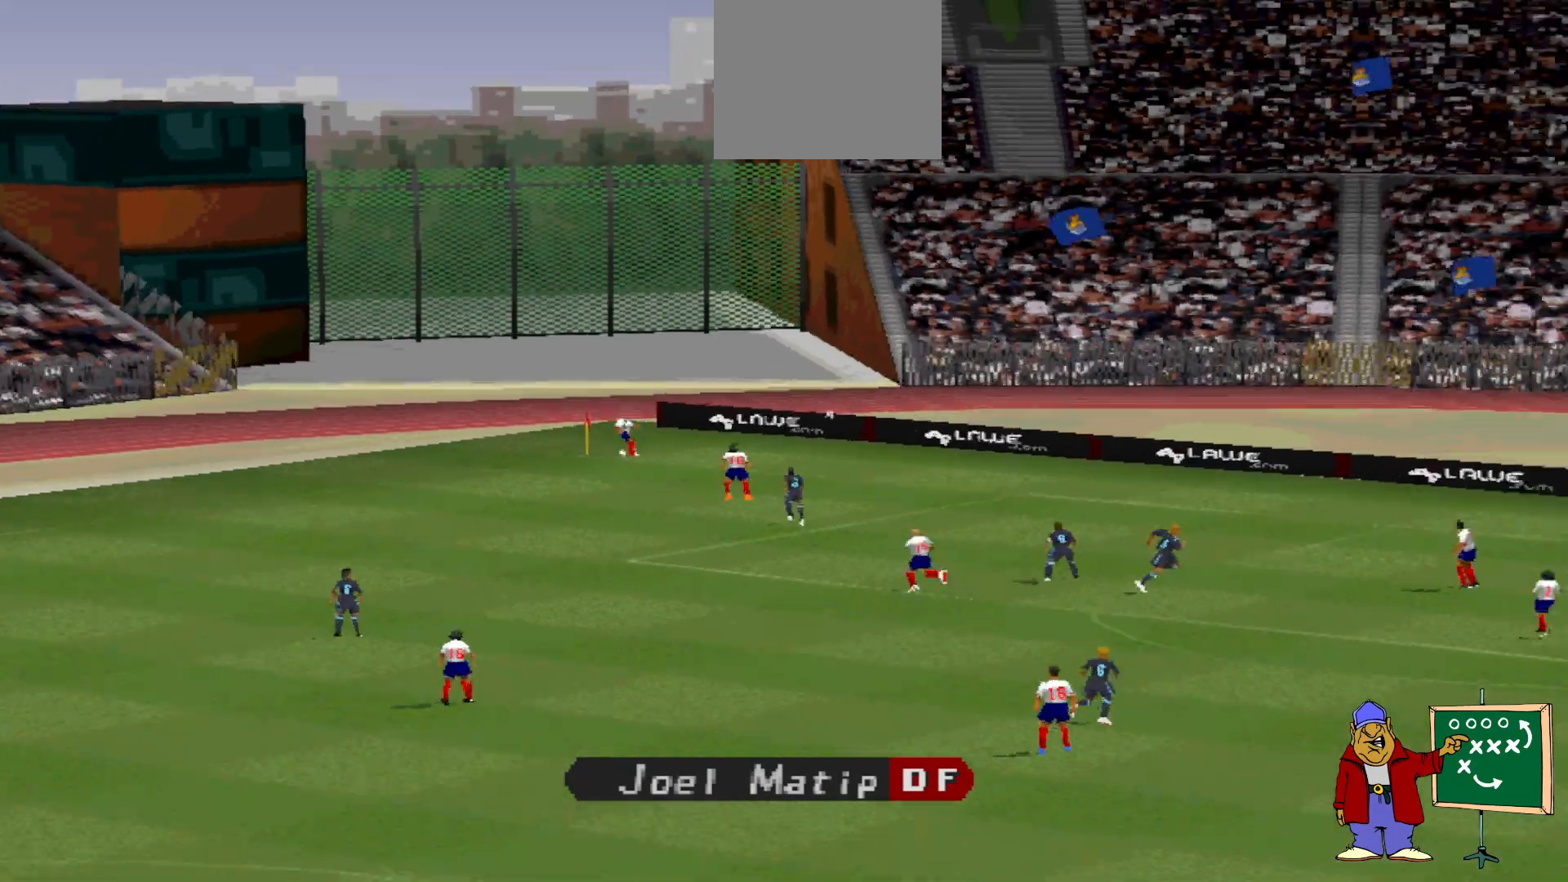
{"buttons": [], "events": []}
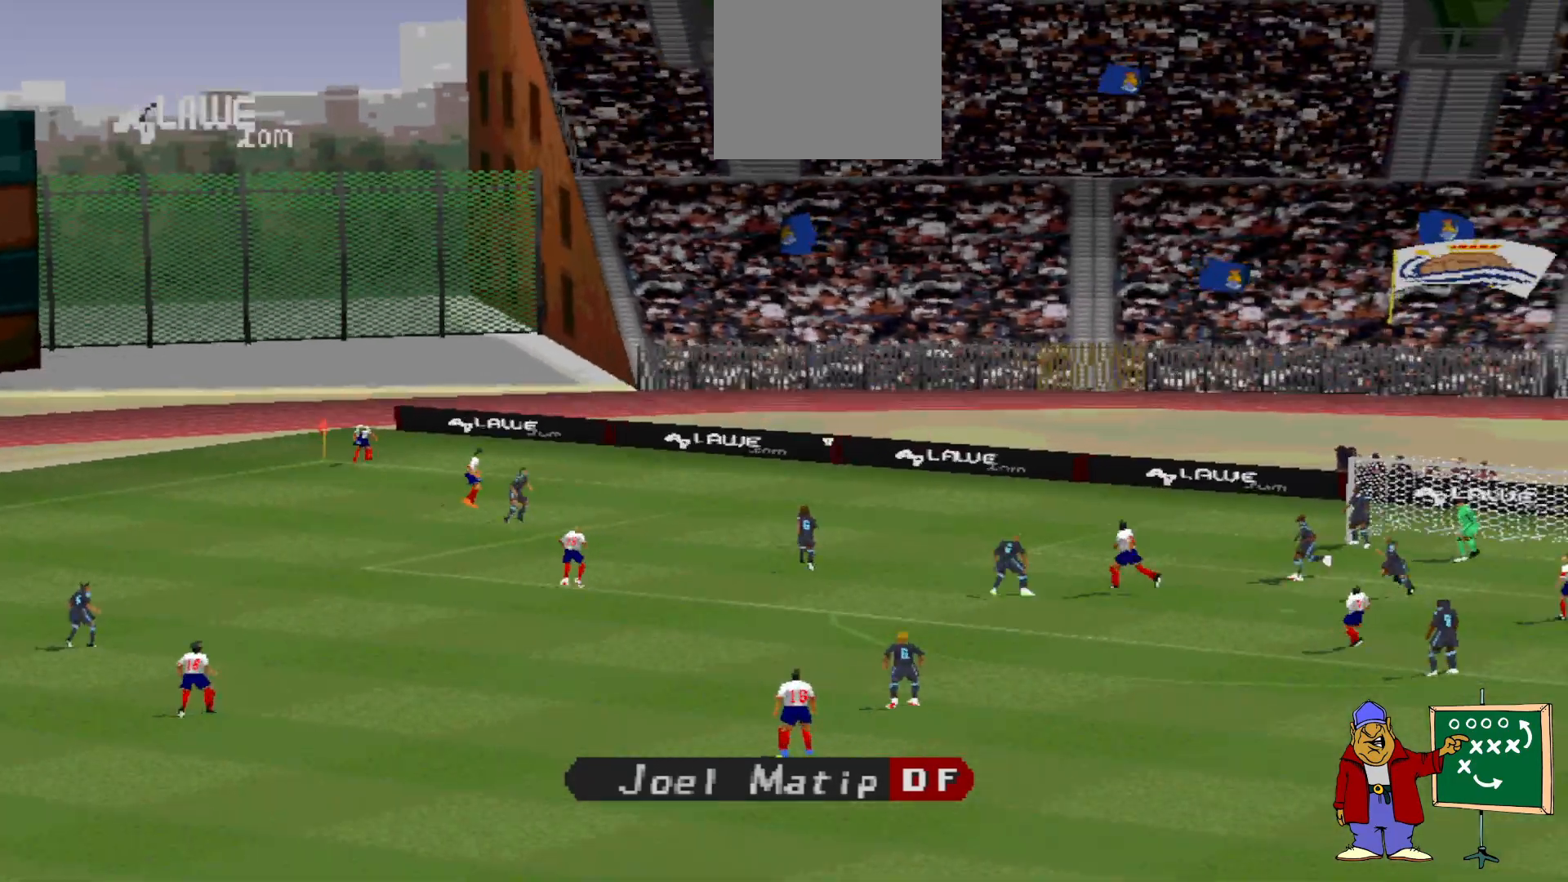
{"buttons": [], "events": [[100, "CIRCLE", "down"], [233, "CIRCLE", "up"]]}
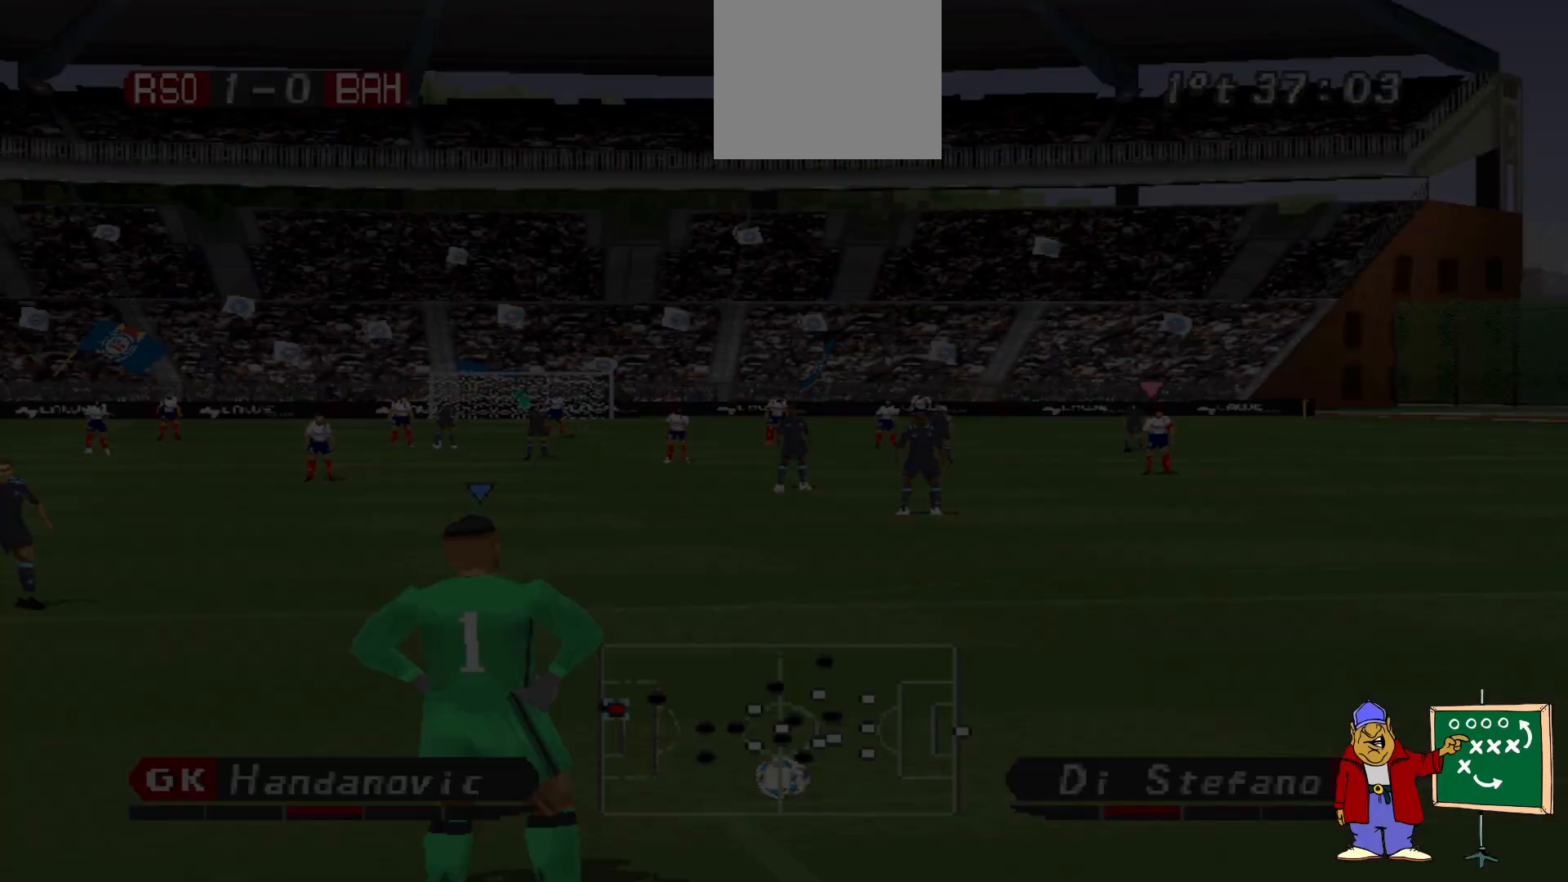
{"buttons": [], "events": [[67, "CROSS", "down"], [167, "CROSS", "up"], [233, "CROSS", "down"], [333, "CROSS", "up"]]}
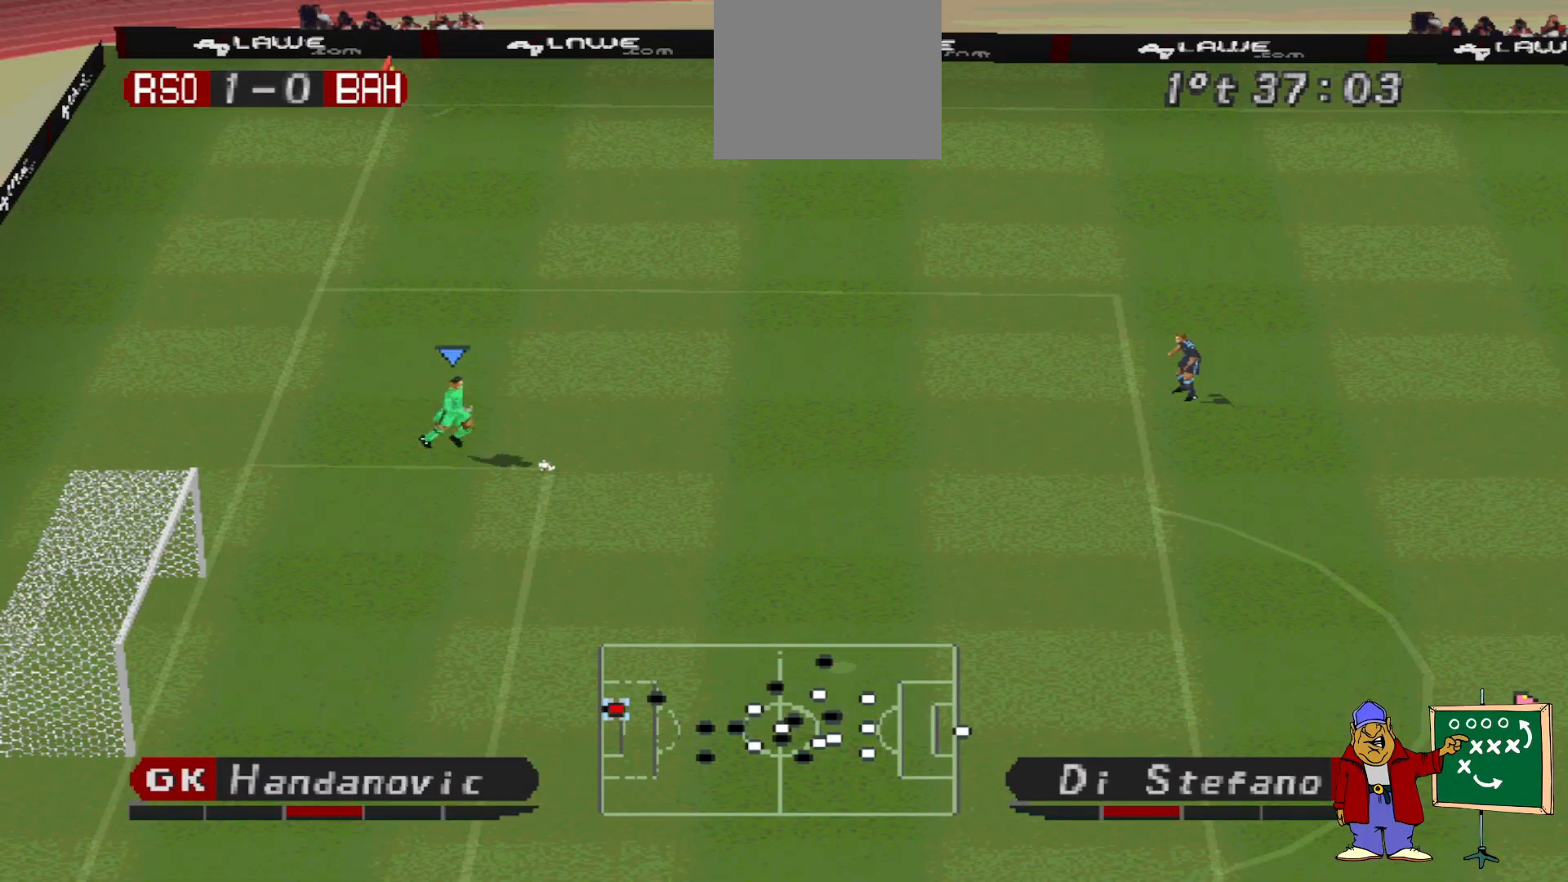
{"buttons": ["DPAD_RIGHT"], "events": [[500, "DPAD_RIGHT", "down"]]}
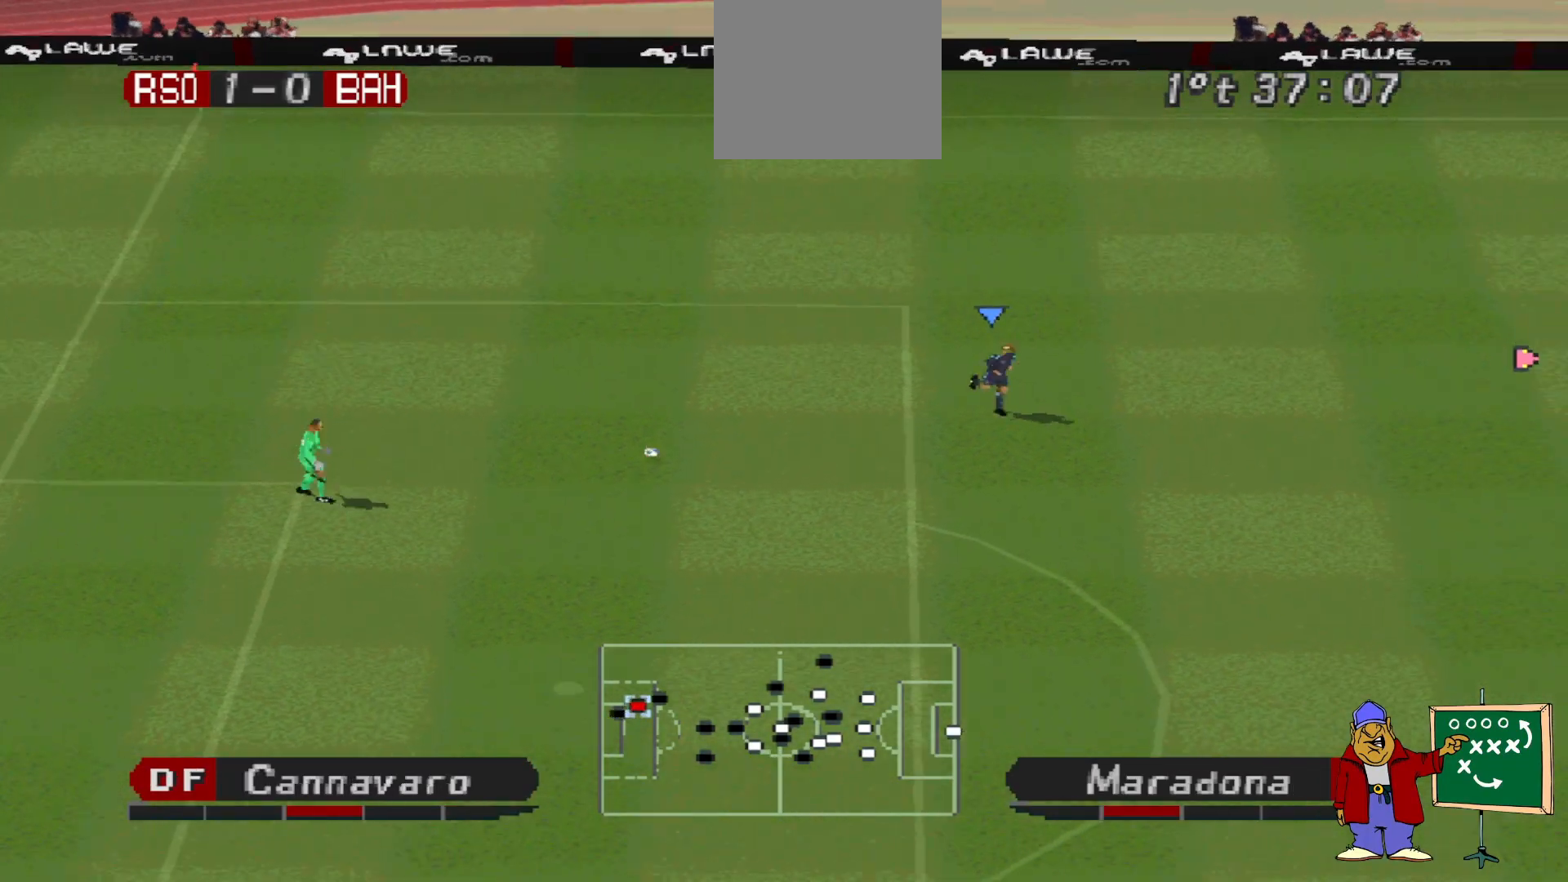
{"buttons": ["DPAD_RIGHT"], "events": []}
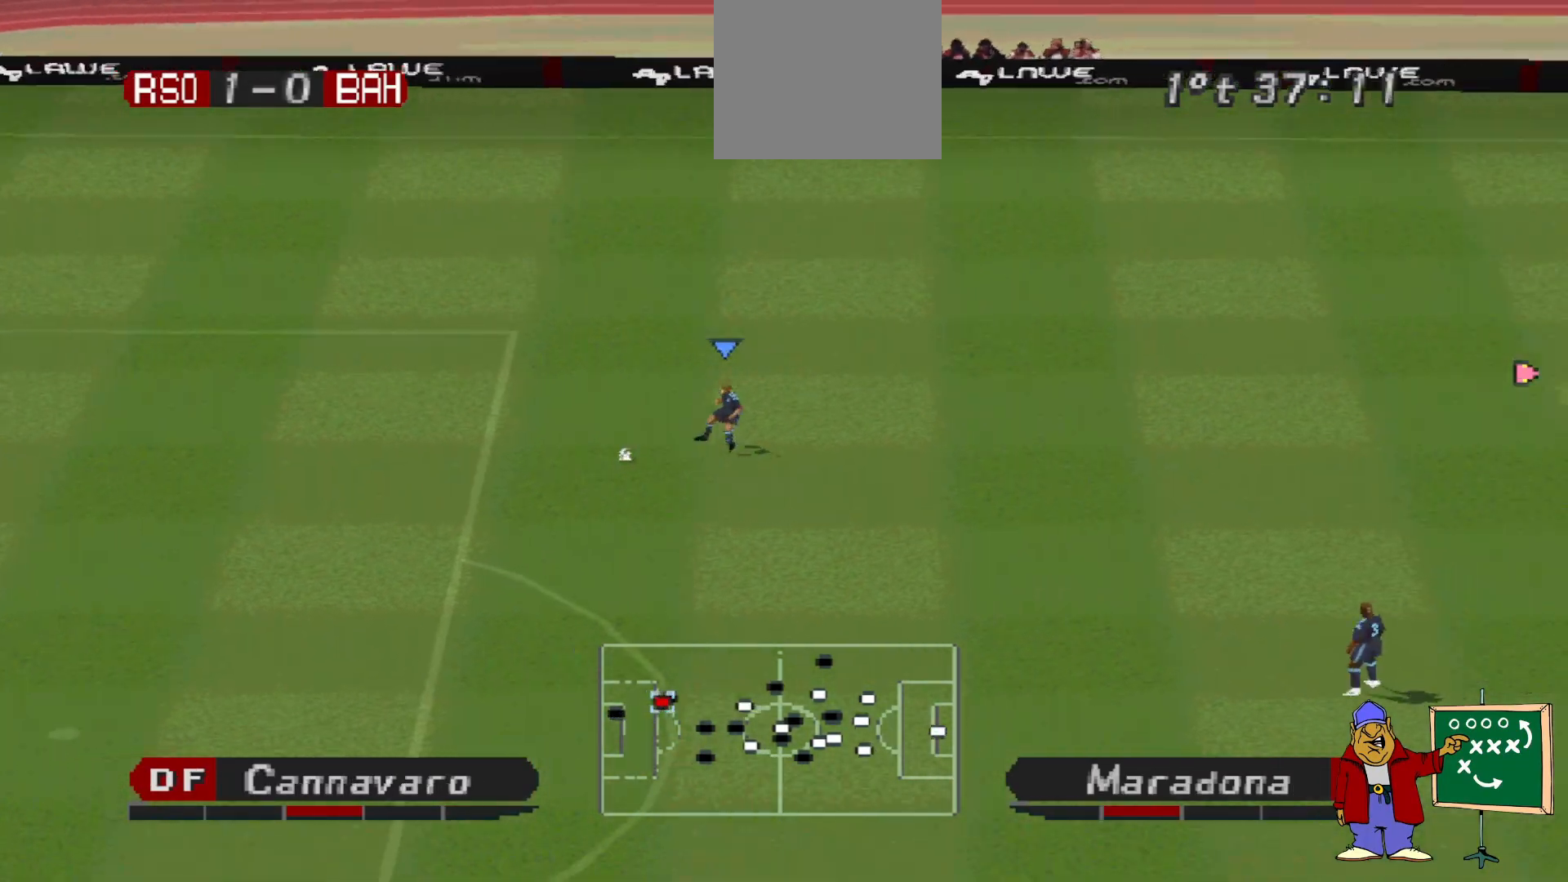
{"buttons": ["DPAD_RIGHT"], "events": []}
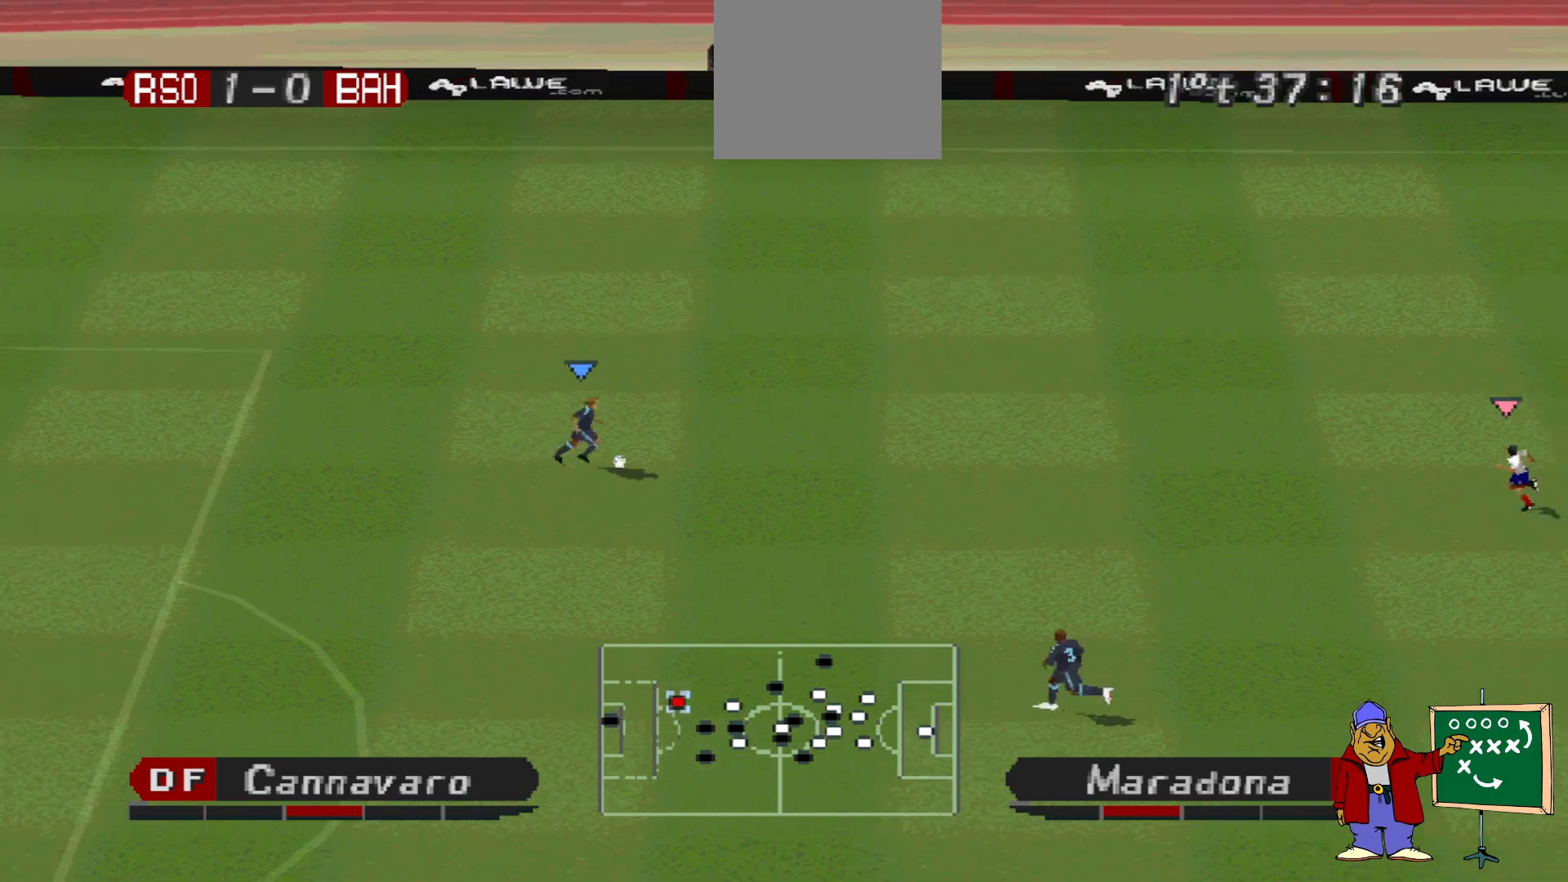
{"buttons": ["DPAD_UP", "DPAD_RIGHT"], "events": [[33, "DPAD_UP", "down"], [267, "CROSS", "down"], [400, "CROSS", "up"]]}
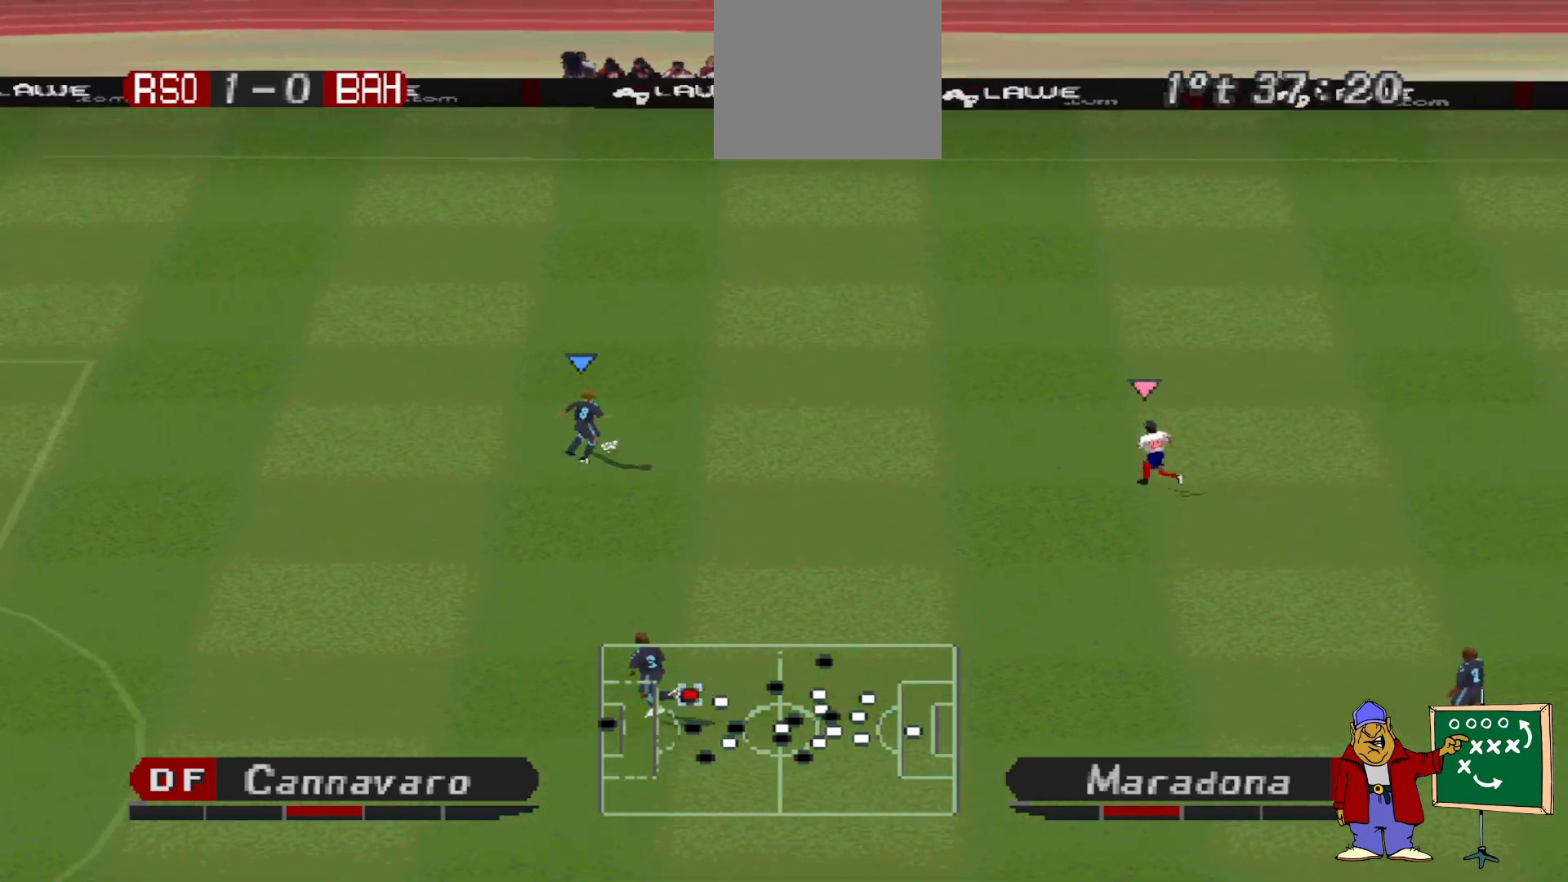
{"buttons": ["R1", "DPAD_LEFT"], "events": [[333, "DPAD_RIGHT", "up"], [333, "DPAD_UP", "up"], [367, "DPAD_LEFT", "down"], [433, "R1", "down"]]}
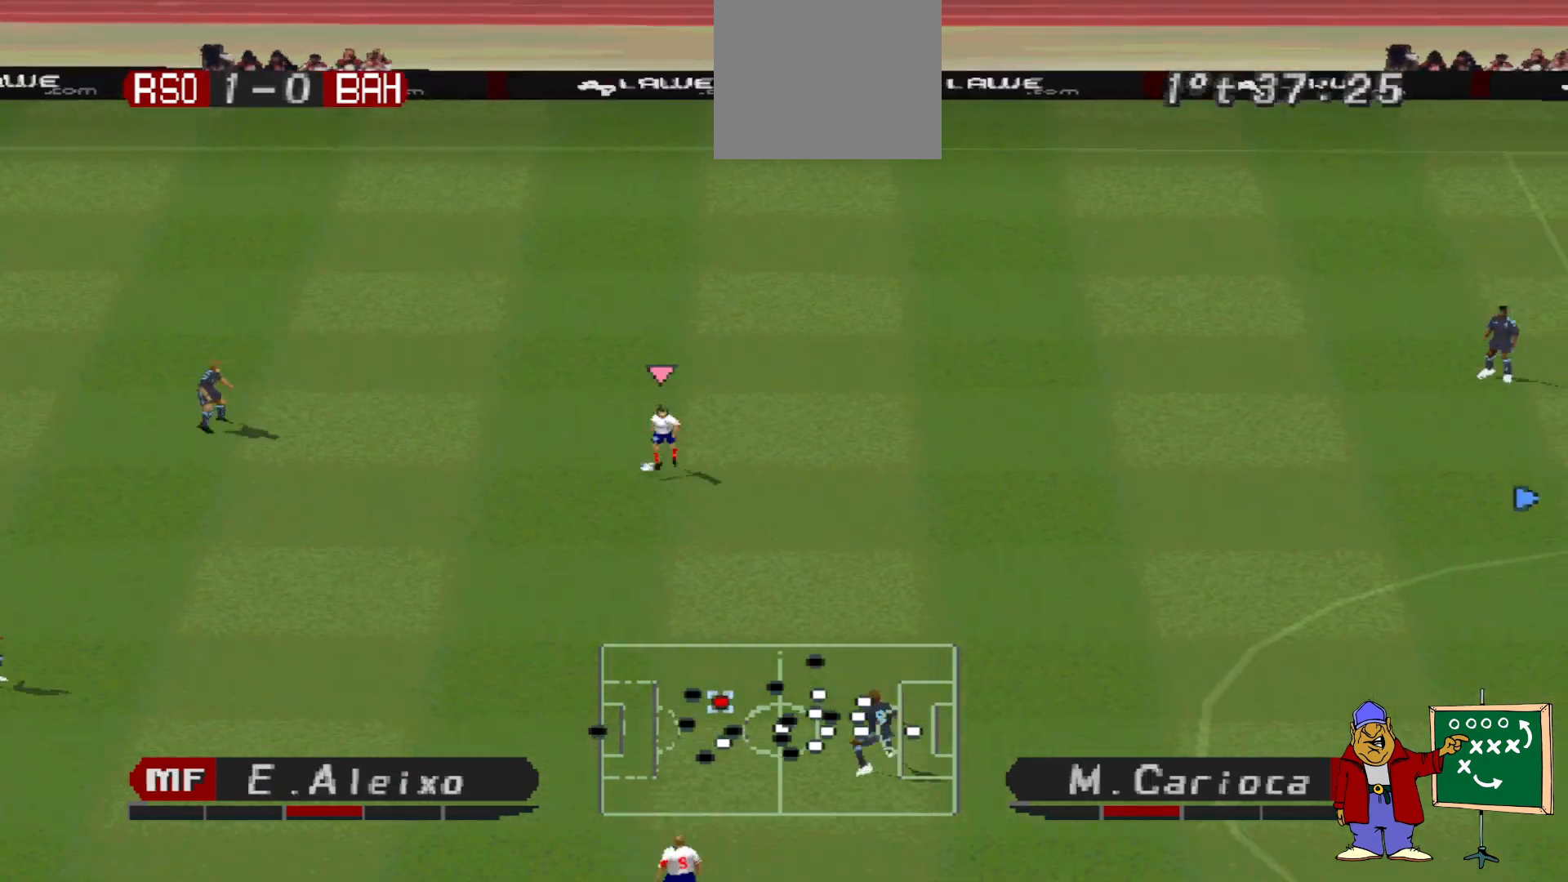
{"buttons": ["SQUARE", "L1", "R1", "DPAD_DOWN", "DPAD_LEFT"], "events": [[33, "DPAD_UP", "down"], [400, "DPAD_UP", "up"], [433, "DPAD_DOWN", "down"], [500, "L1", "down"], [500, "SQUARE", "down"]]}
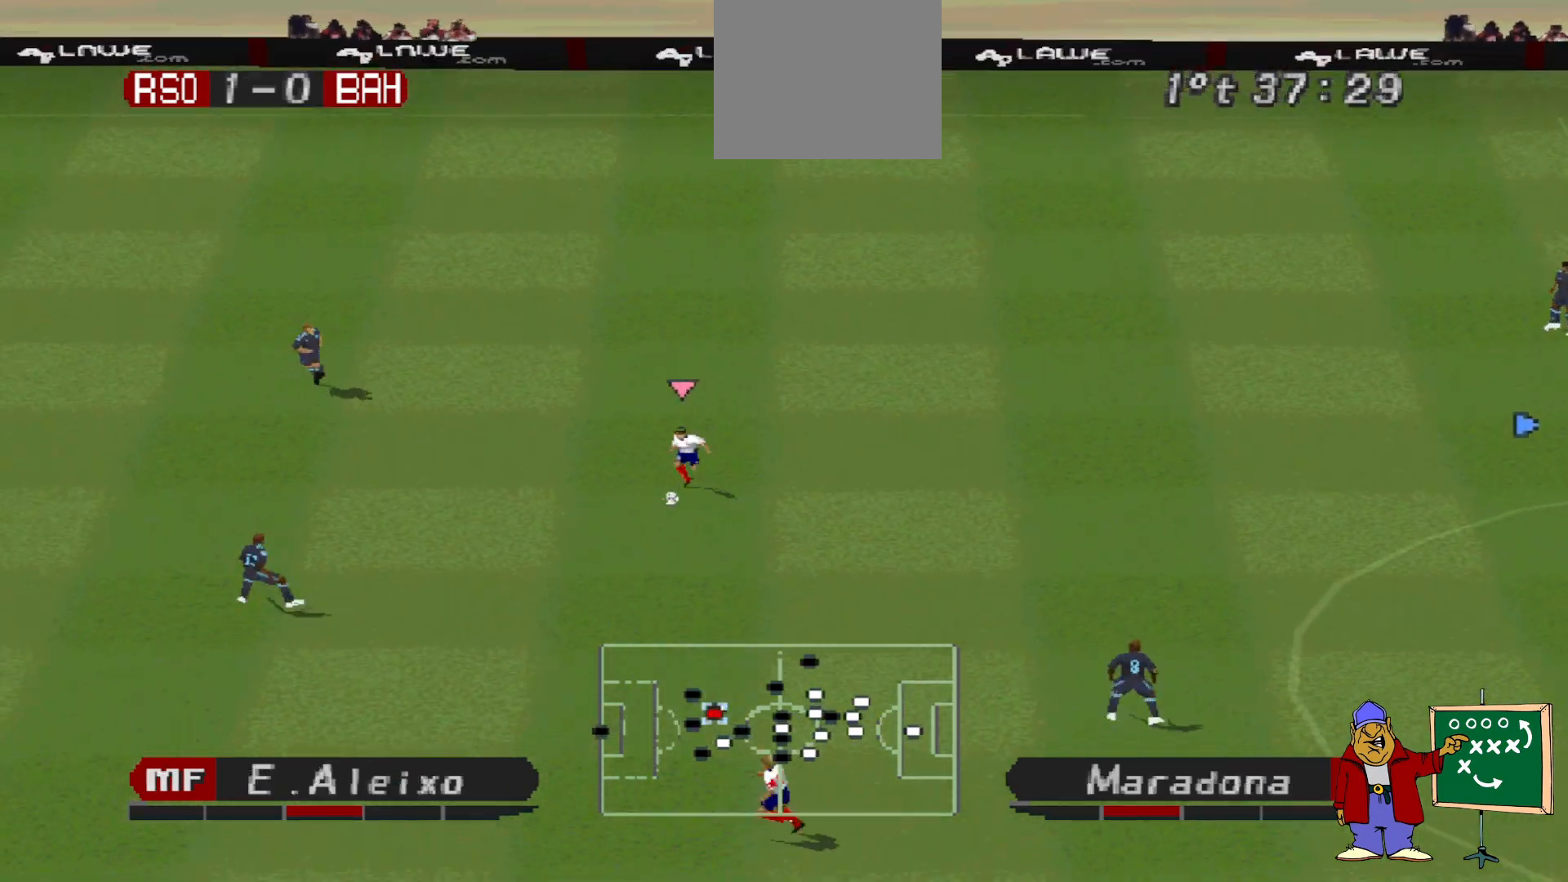
{"buttons": ["CROSS", "SQUARE", "R1"], "events": [[33, "CROSS", "down"], [100, "DPAD_LEFT", "up"], [100, "L1", "up"], [167, "DPAD_DOWN", "up"]]}
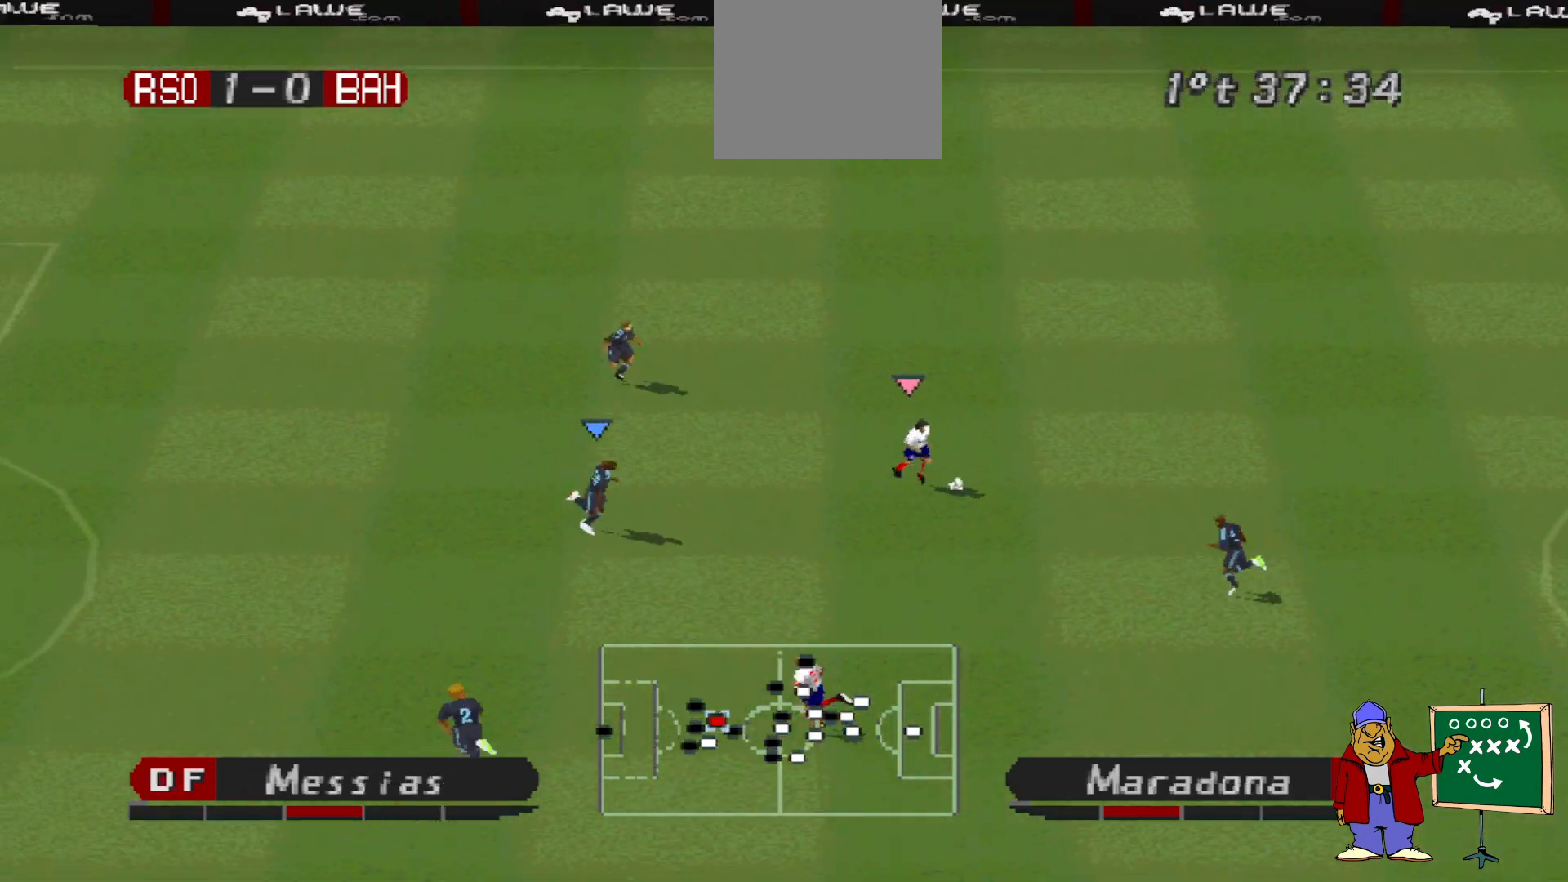
{"buttons": ["CROSS", "SQUARE", "R1"], "events": []}
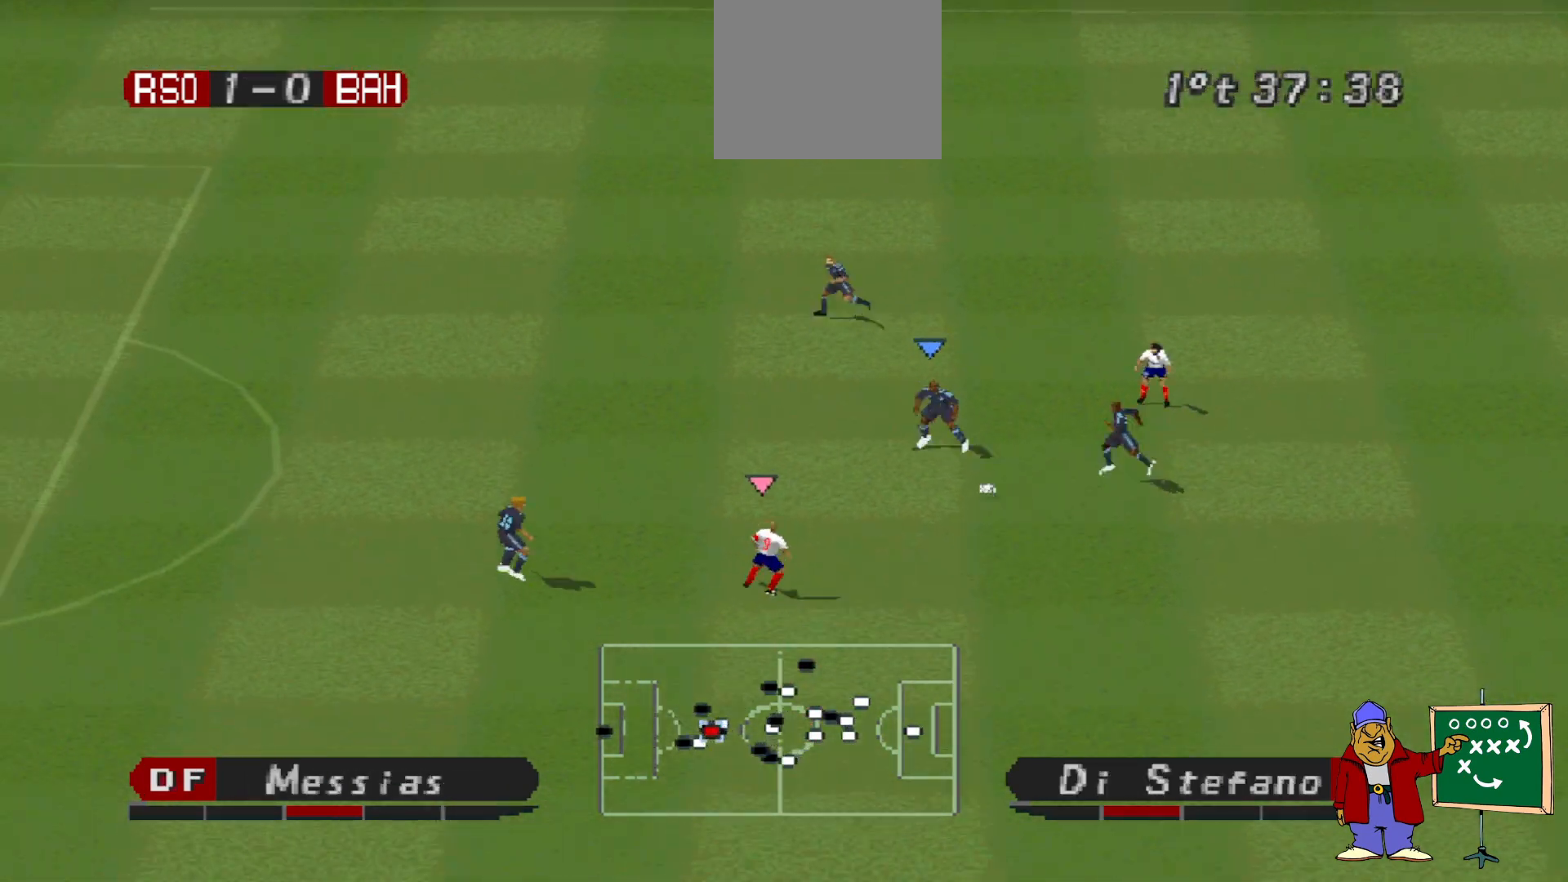
{"buttons": ["DPAD_DOWN", "DPAD_LEFT"], "events": [[367, "DPAD_DOWN", "down"], [400, "CROSS", "up"], [400, "DPAD_LEFT", "down"], [400, "R1", "up"], [400, "SQUARE", "up"]]}
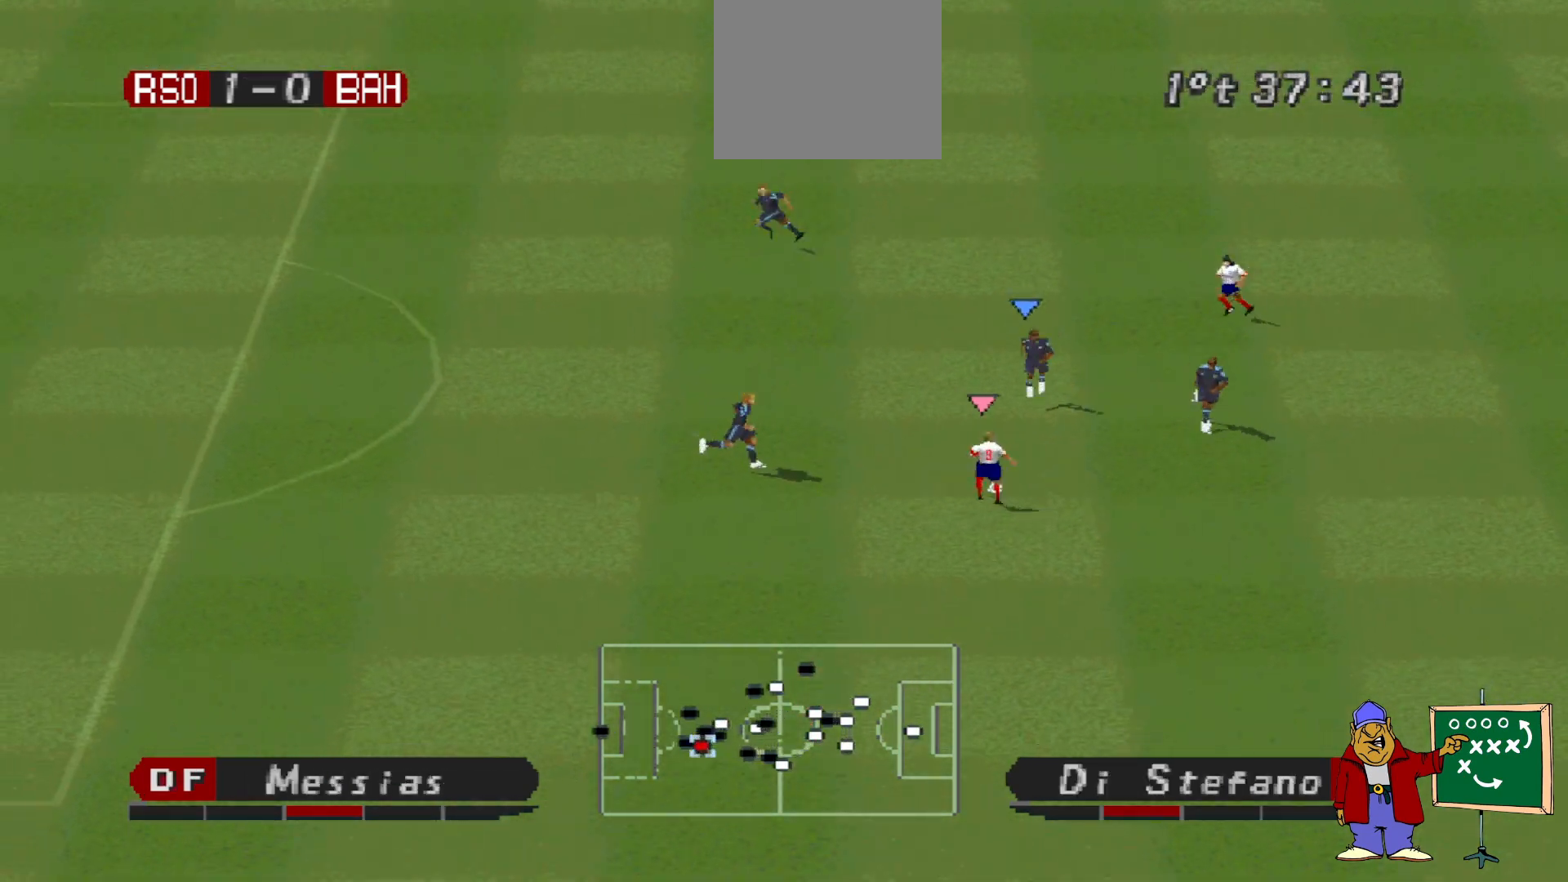
{"buttons": ["SQUARE", "R1", "DPAD_DOWN", "DPAD_LEFT"], "events": [[33, "DPAD_LEFT", "up"], [100, "DPAD_LEFT", "down"], [100, "L1", "down"], [133, "SQUARE", "down"], [167, "R1", "down"], [233, "L1", "up"]]}
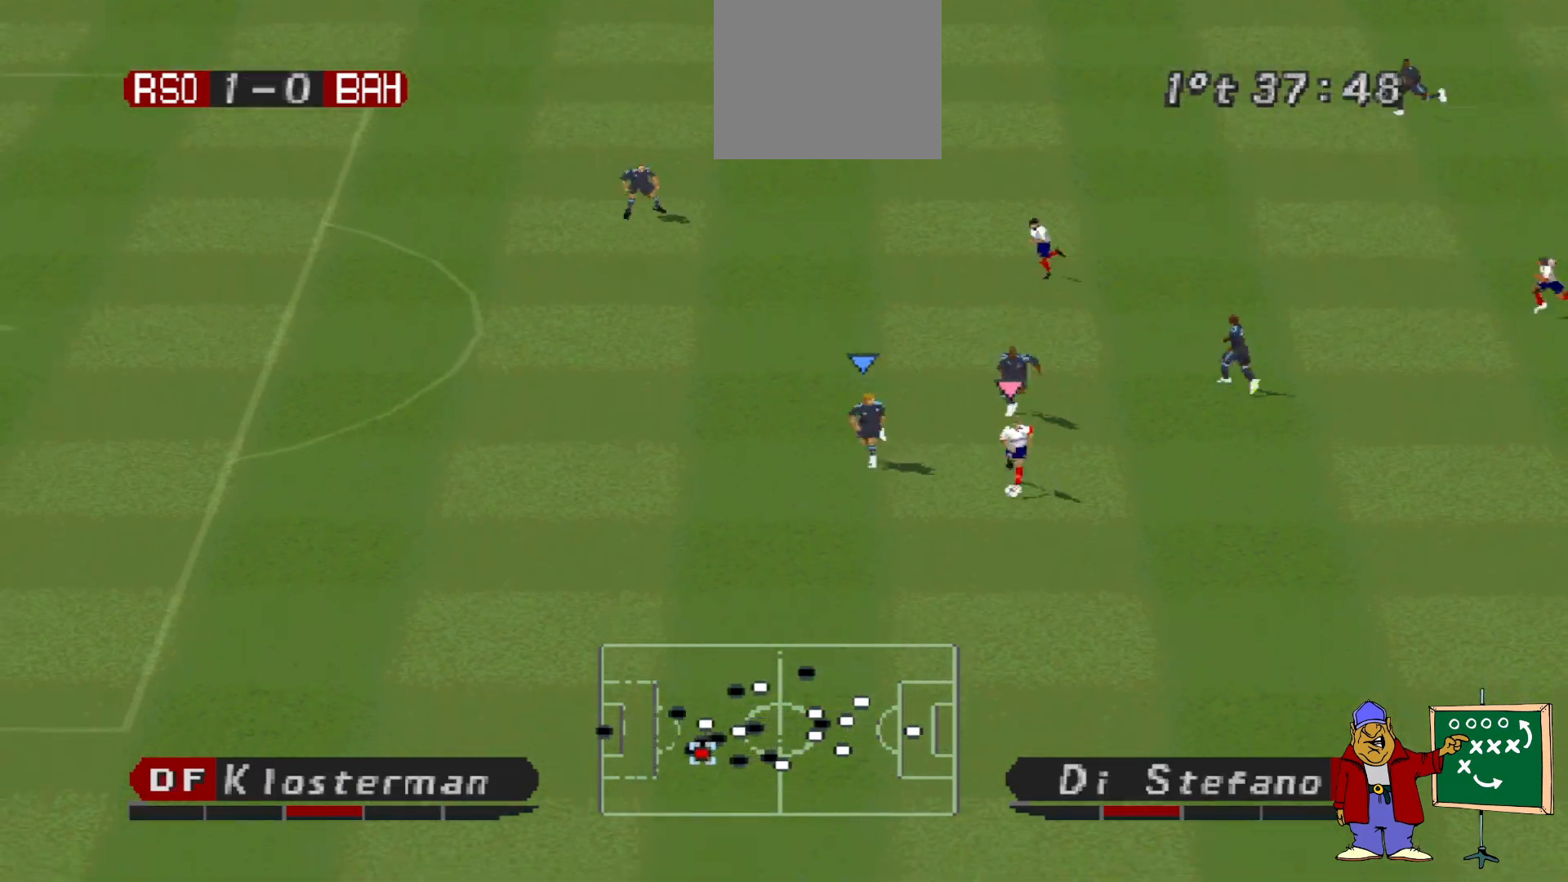
{"buttons": ["SQUARE", "R1", "DPAD_DOWN", "DPAD_RIGHT"], "events": [[200, "DPAD_LEFT", "up"], [433, "DPAD_RIGHT", "down"]]}
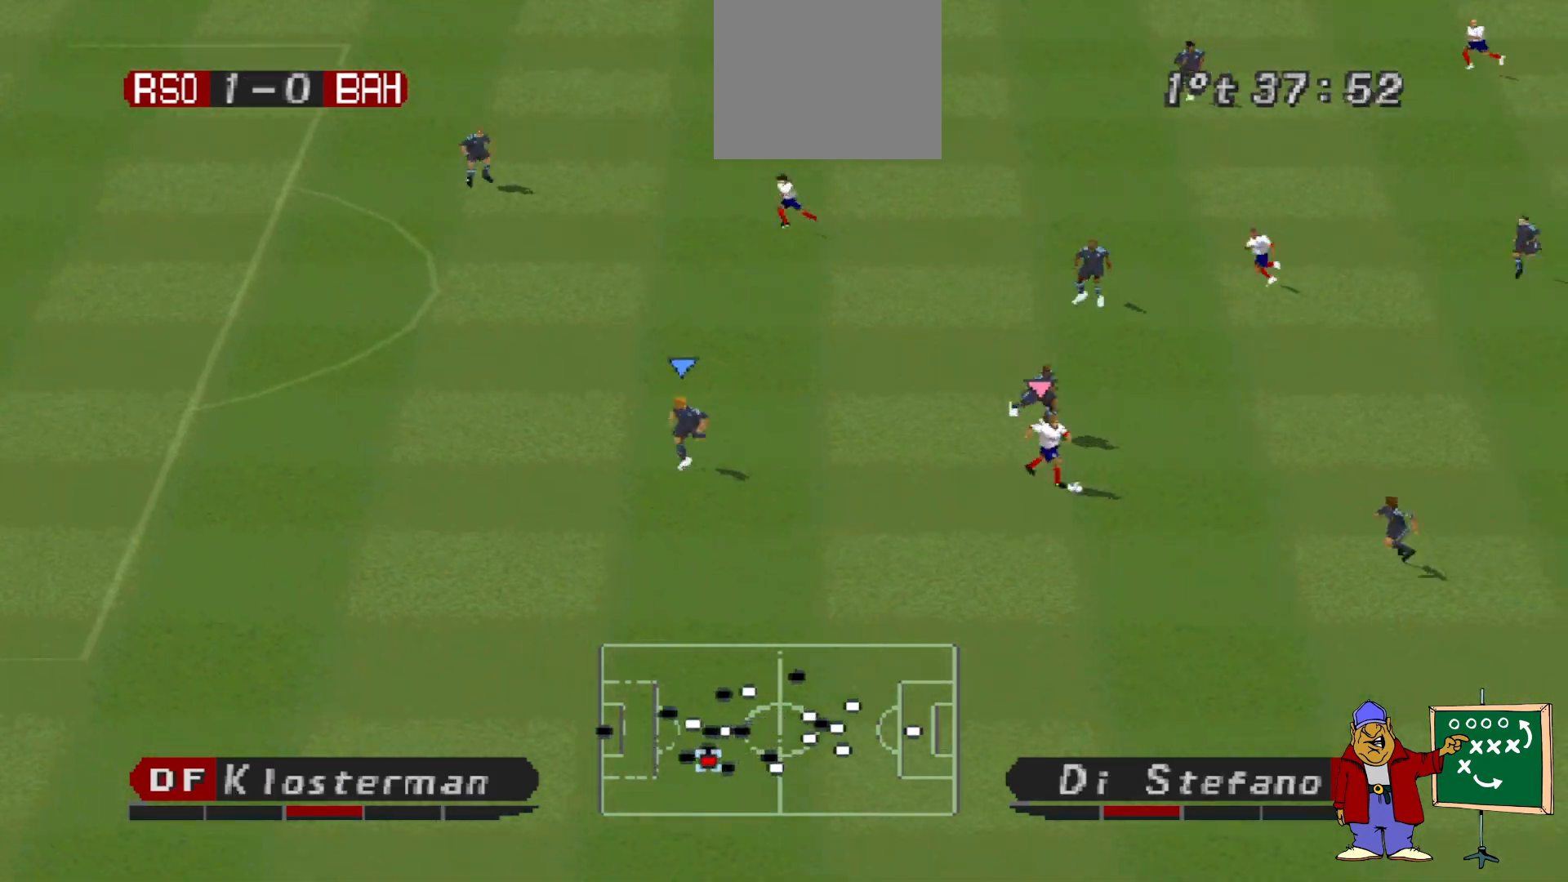
{"buttons": ["CROSS", "SQUARE", "L1", "R1", "DPAD_LEFT"], "events": [[33, "DPAD_DOWN", "up"], [133, "DPAD_DOWN", "down"], [167, "DPAD_RIGHT", "up"], [267, "CROSS", "down"], [300, "DPAD_LEFT", "down"], [333, "DPAD_DOWN", "up"], [433, "L1", "down"]]}